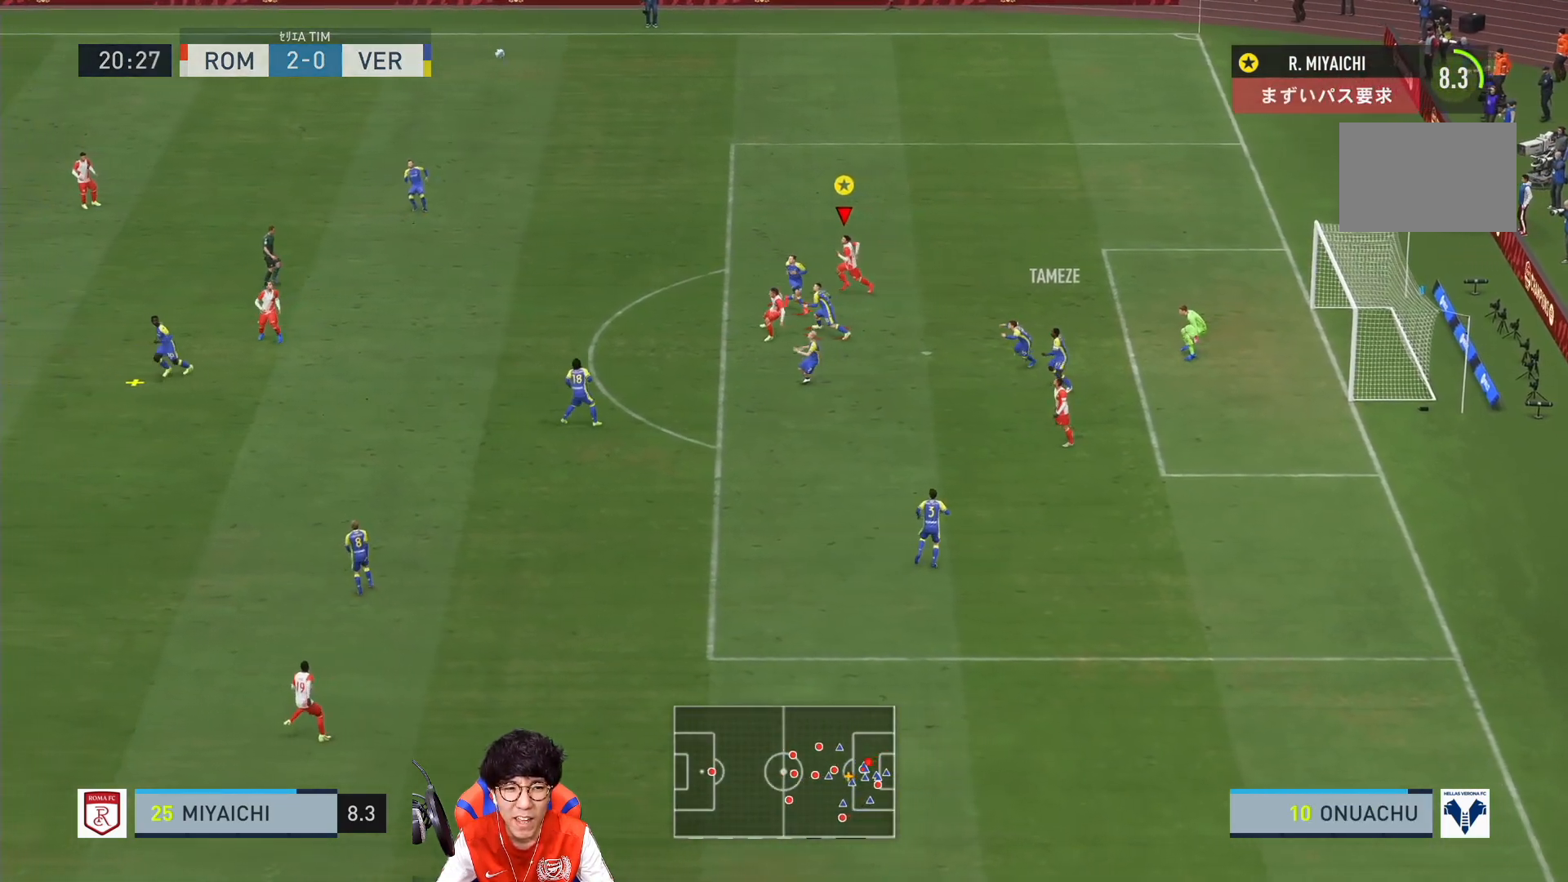
Gameplay with a controller (PlayStation layout); each line is a JSON object with the inputs held at the frame after it. "events" lists button and stick changes between this image and that frame as [ms after this image, input, new state], when the widget could be followed in between. Not read: L3 R3 left_stick.
{"buttons": [], "right_stick": "center", "events": []}
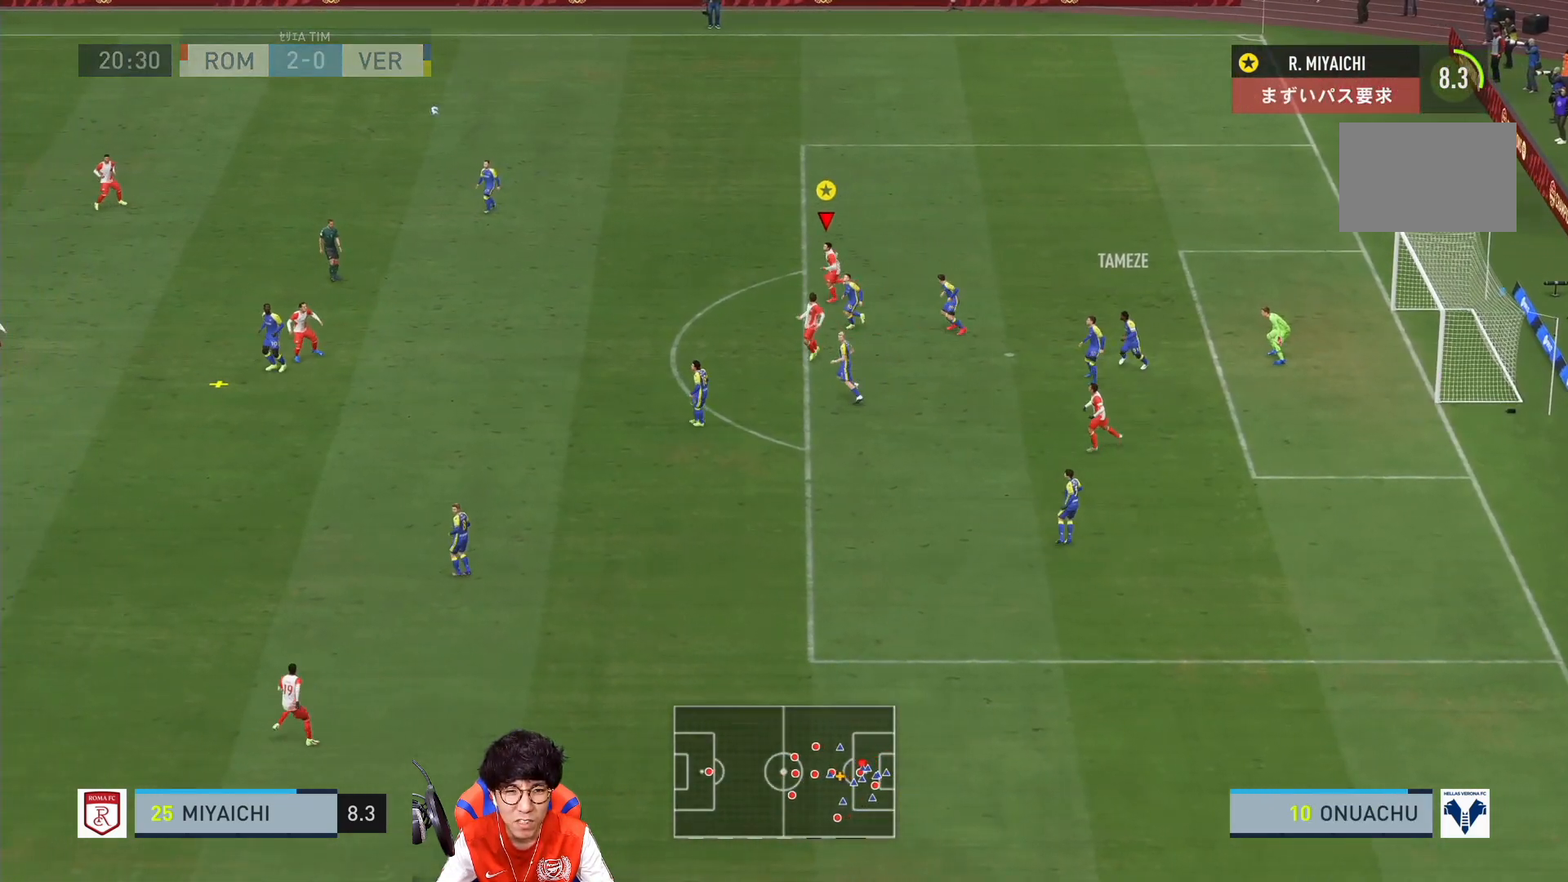
{"buttons": [], "right_stick": "center", "events": [[117, "CROSS", "down"], [250, "CROSS", "up"]]}
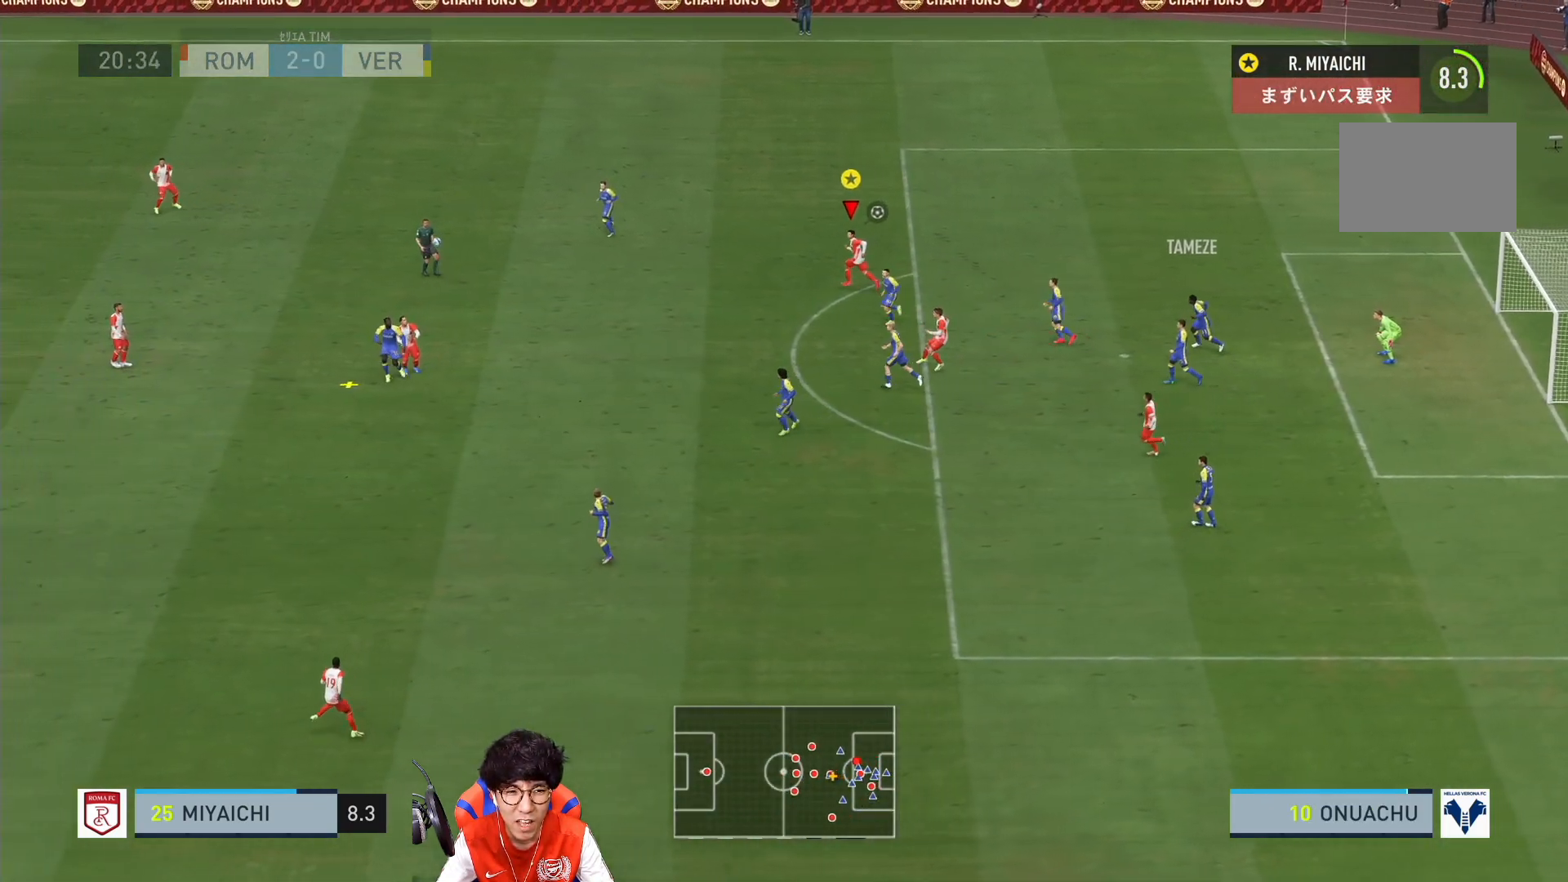
{"buttons": ["R1"], "right_stick": "center", "events": [[467, "R1", "down"]]}
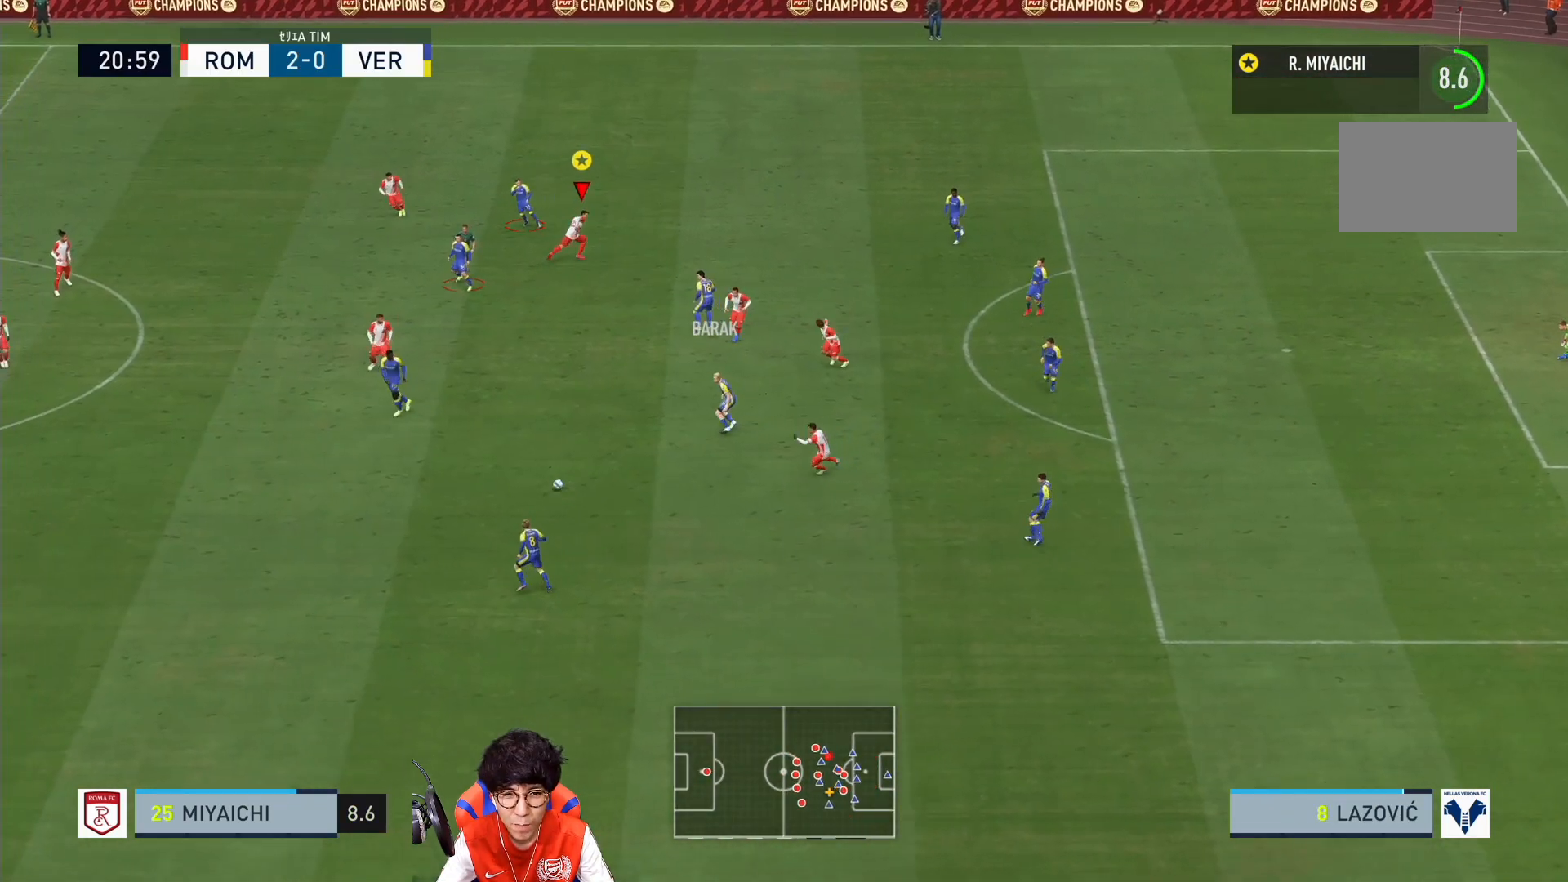
{"buttons": [], "right_stick": "center", "events": [[133, "R1", "up"]]}
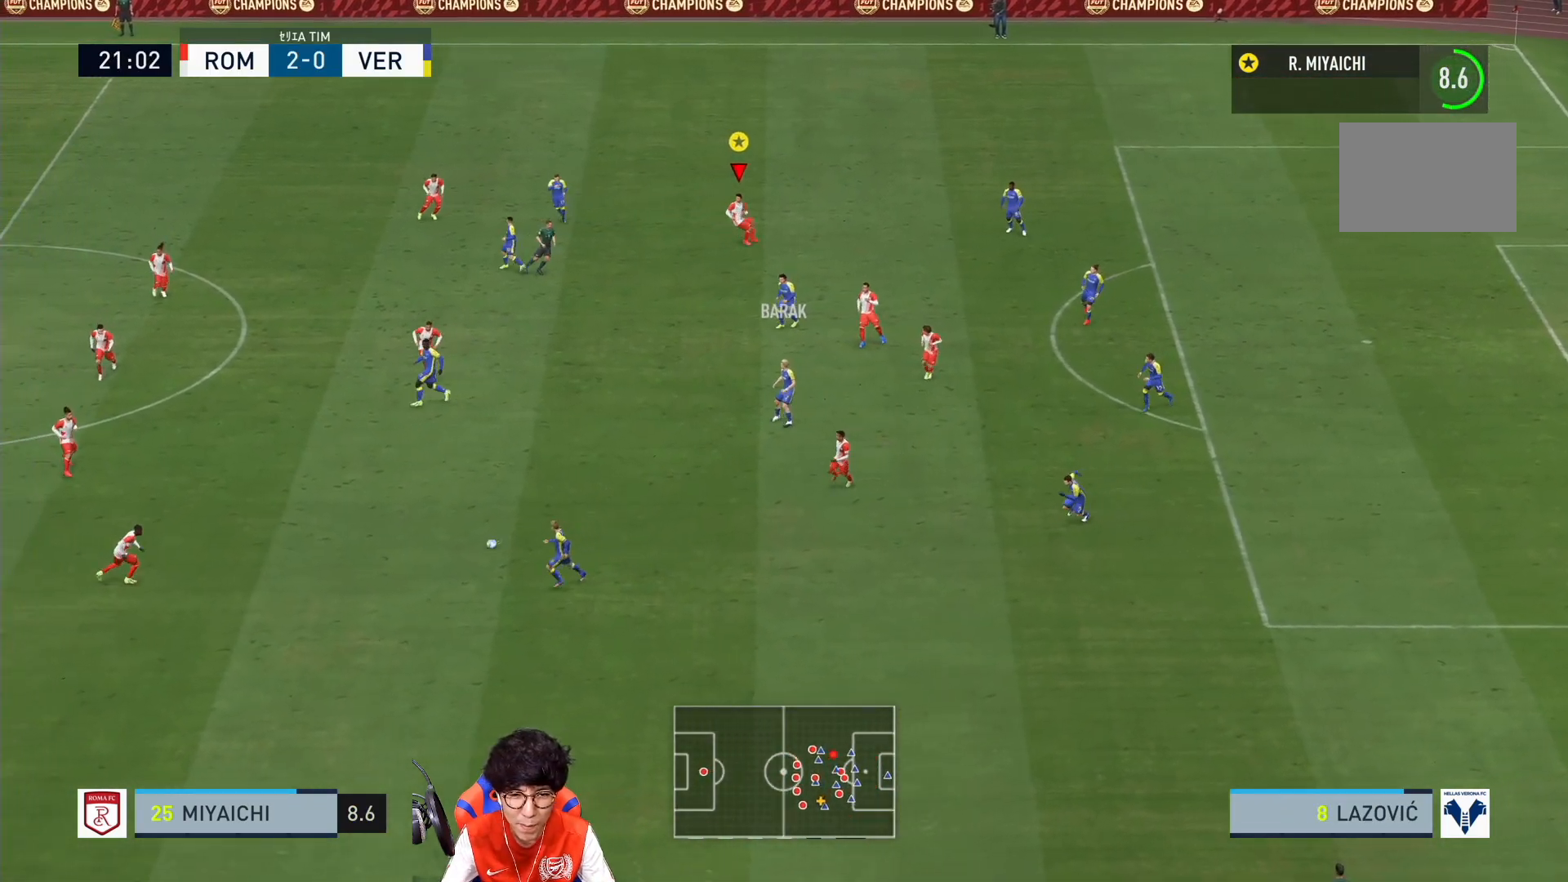
{"buttons": [], "right_stick": "center", "events": []}
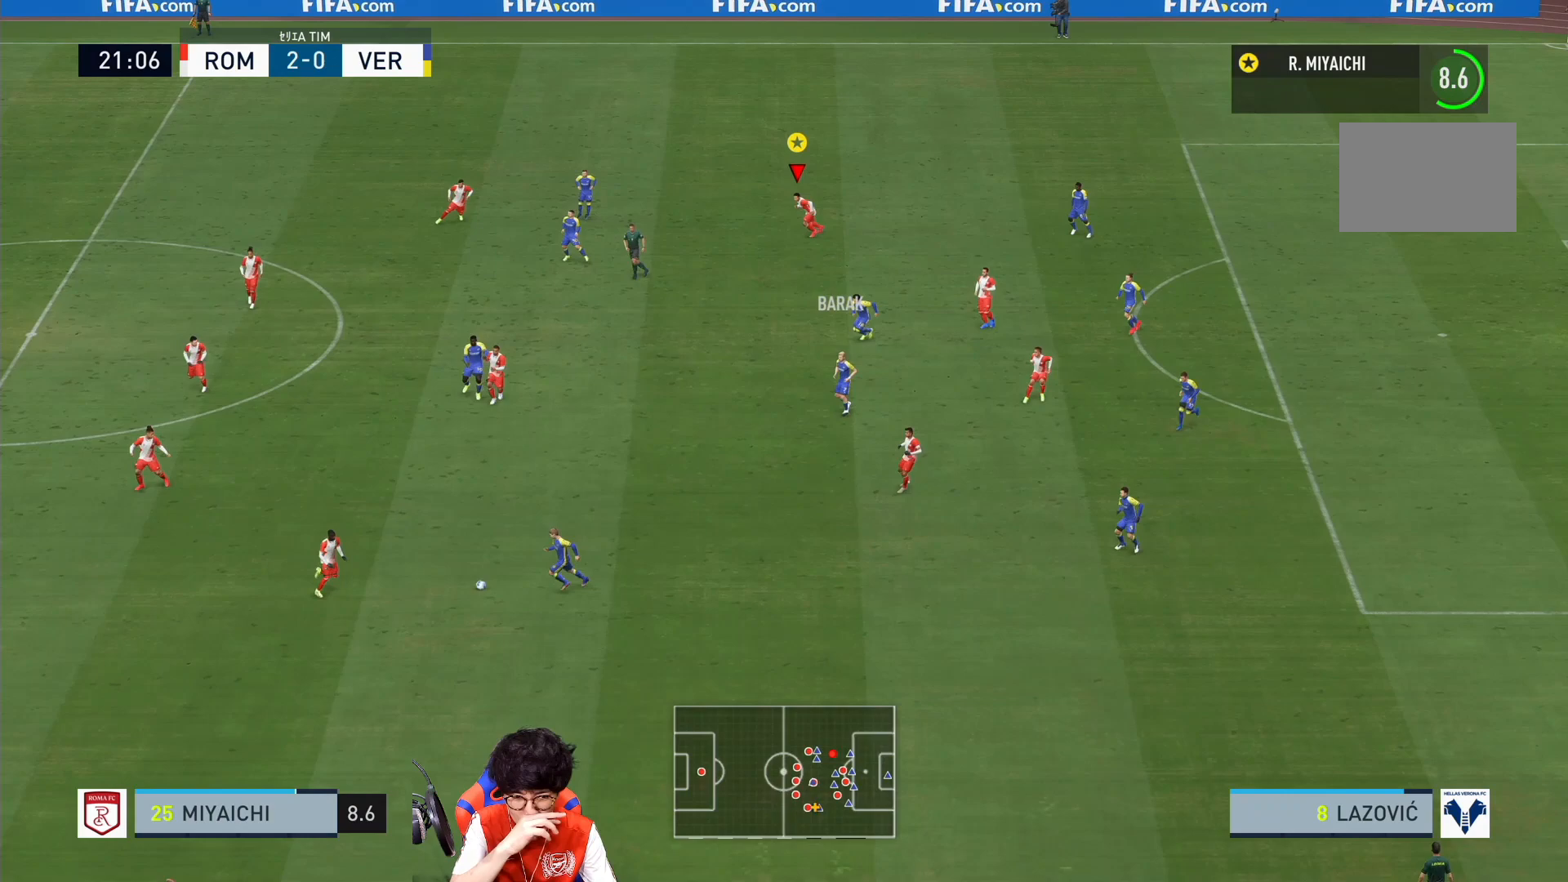
{"buttons": [], "right_stick": "center", "events": []}
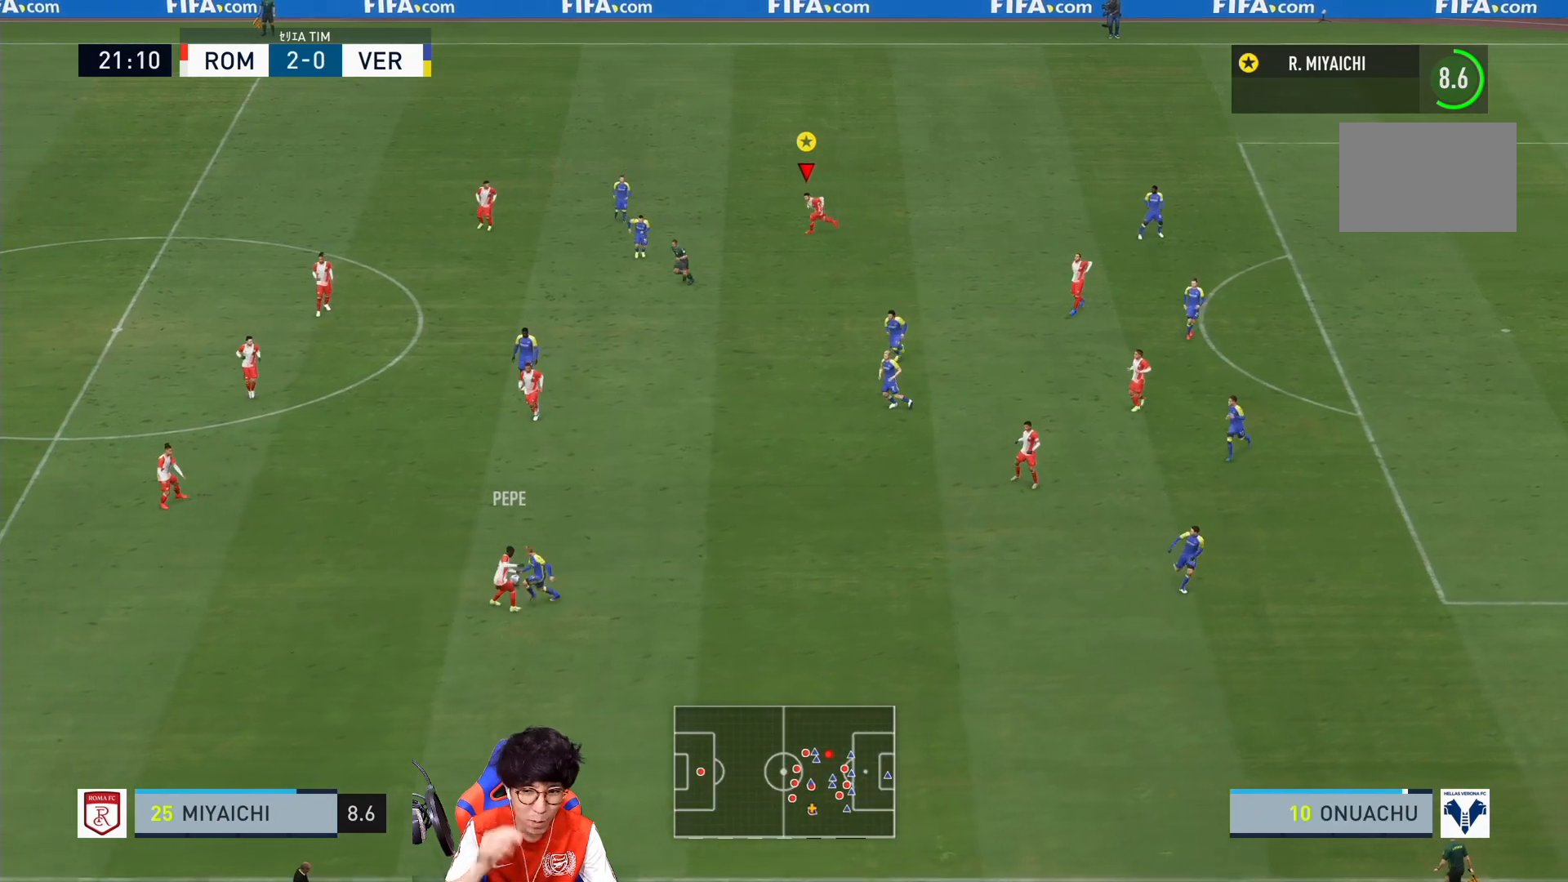
{"buttons": [], "right_stick": "center", "events": []}
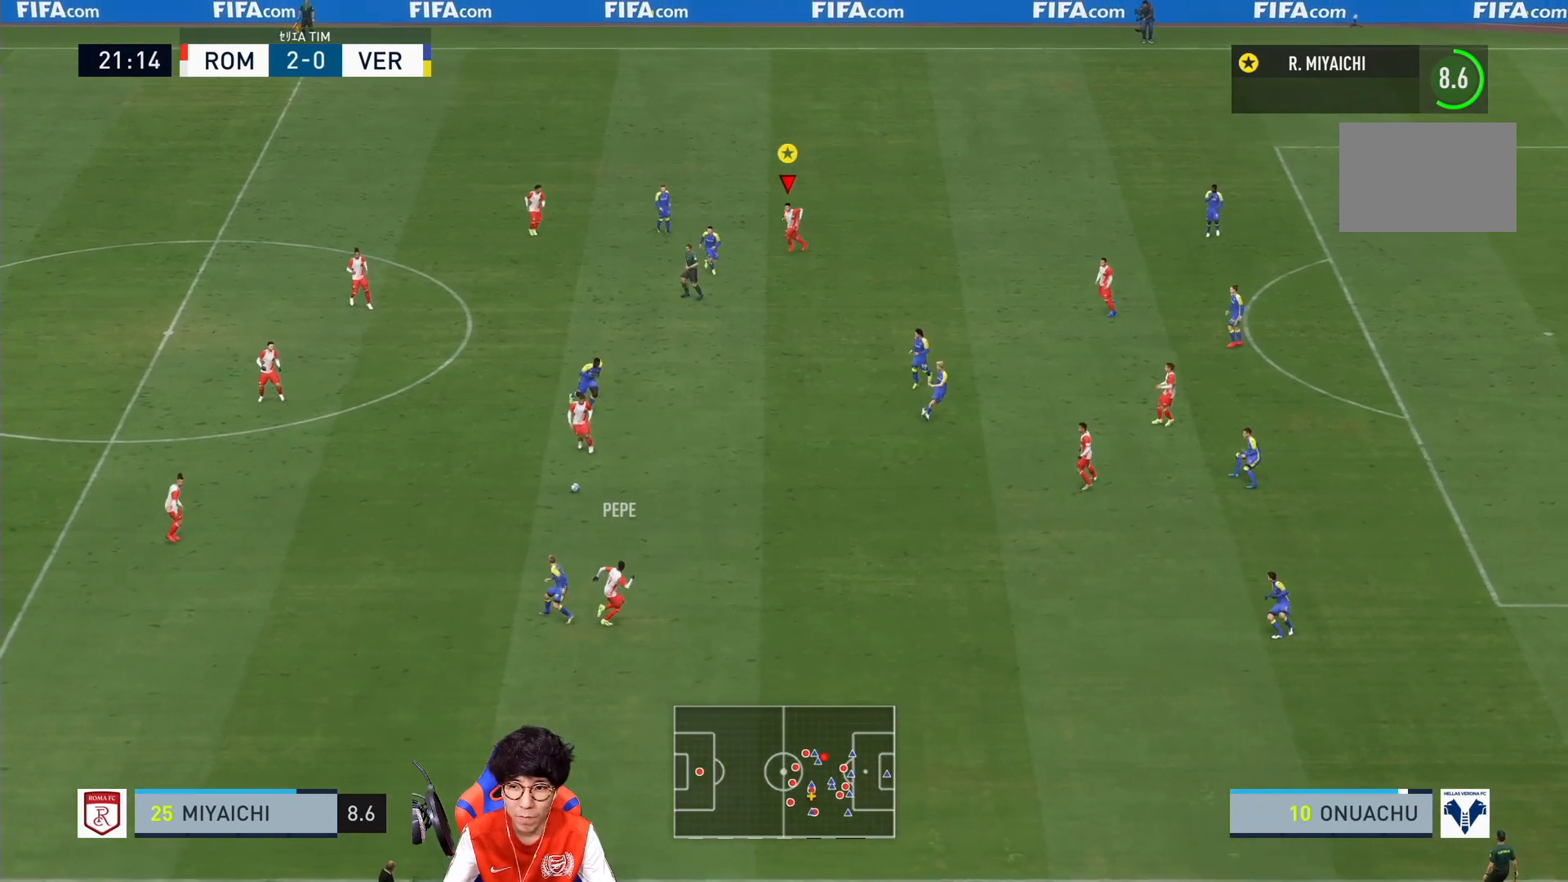
{"buttons": [], "right_stick": "center", "events": []}
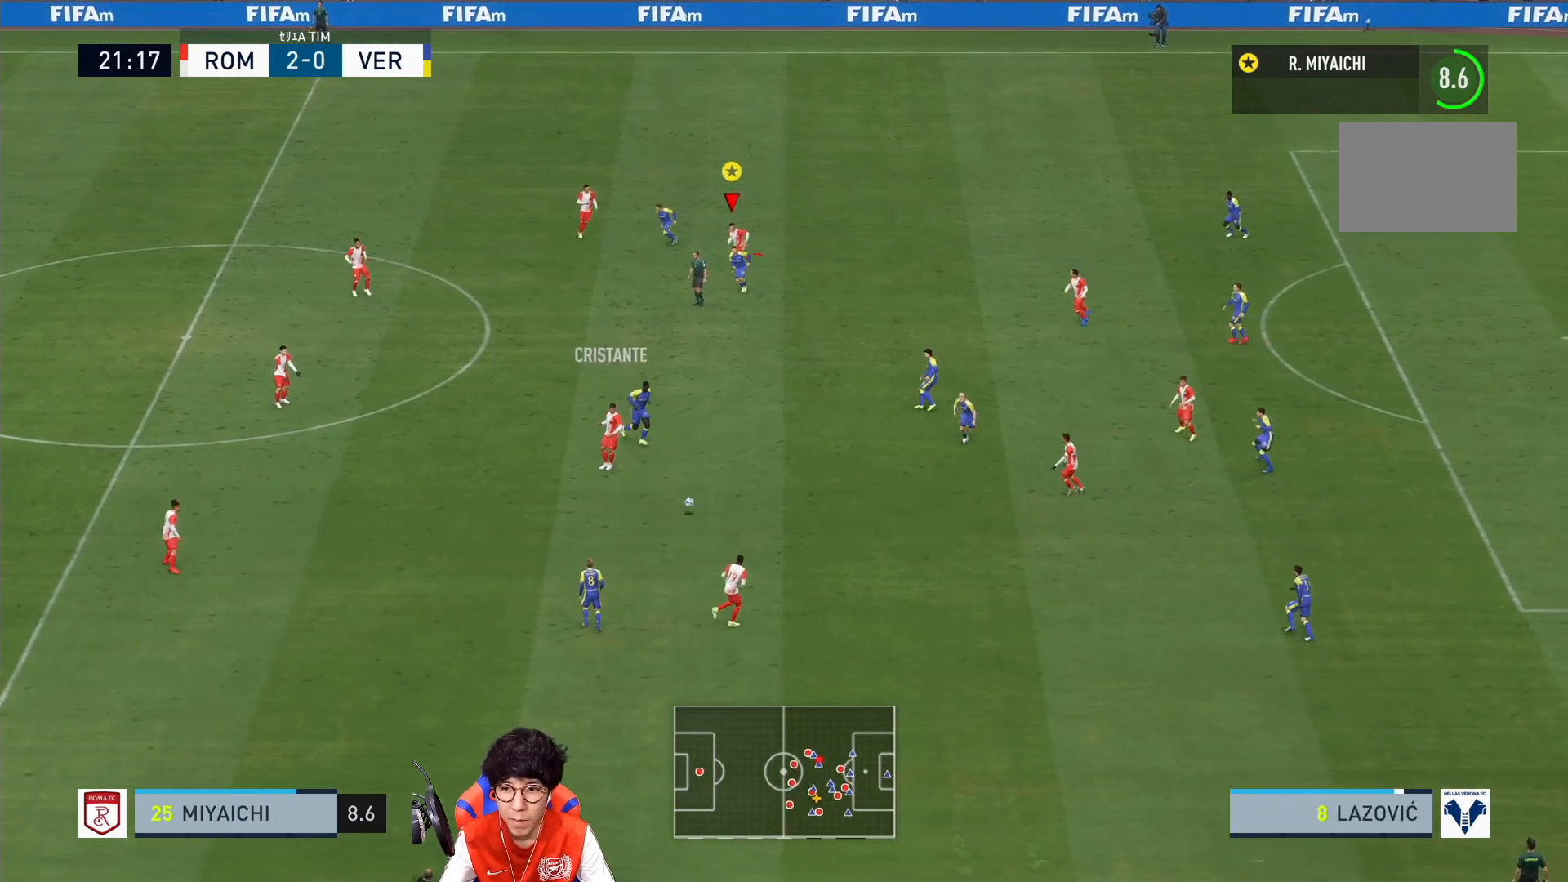
{"buttons": [], "right_stick": "center"}
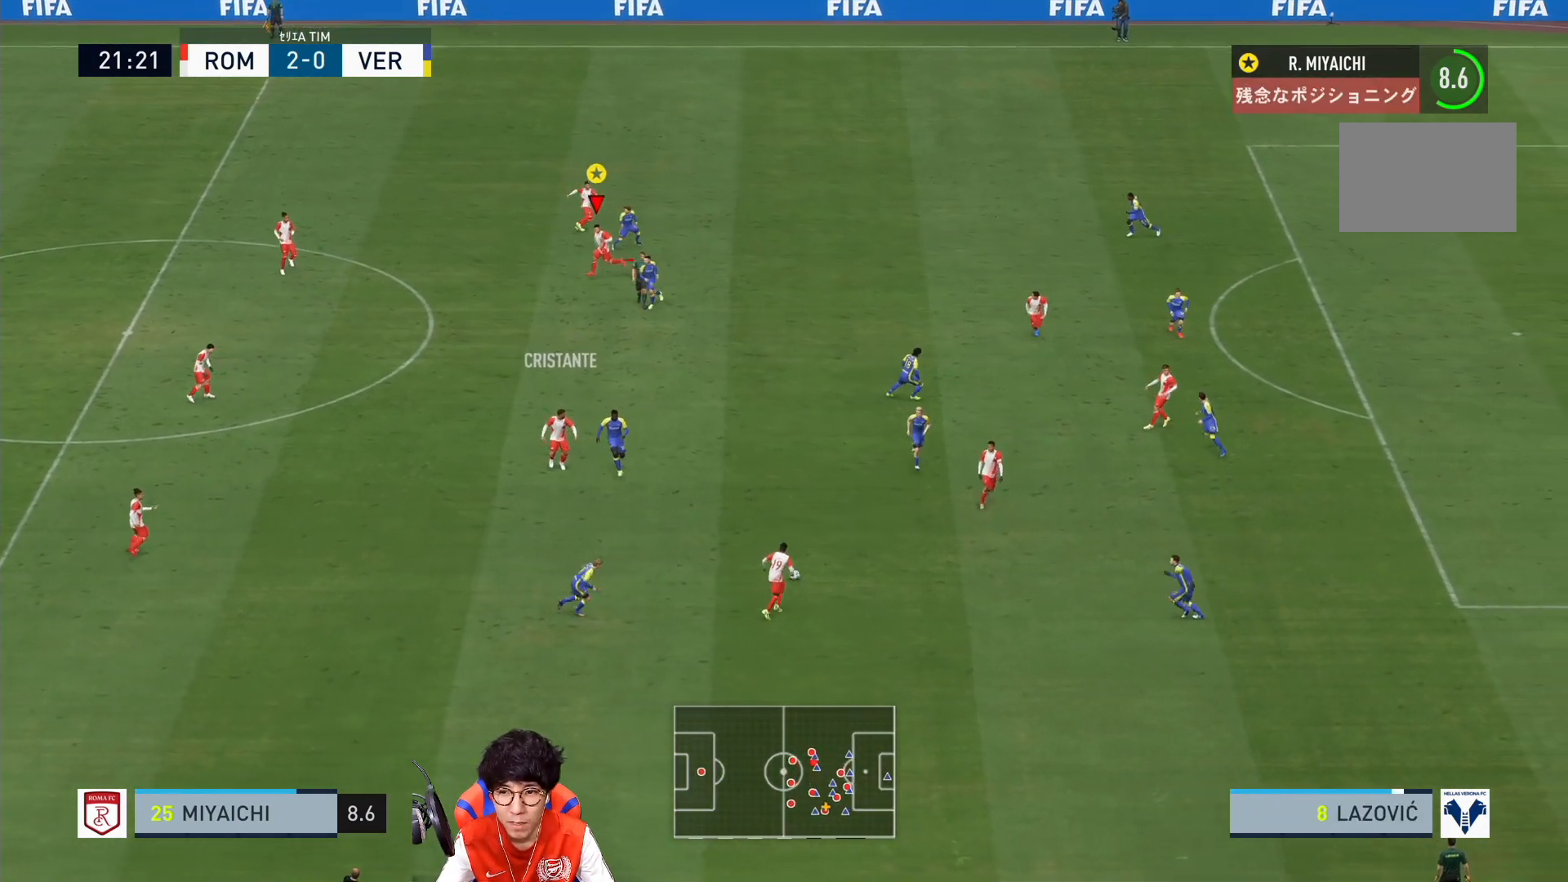
{"buttons": ["L2", "R1"], "right_stick": "center", "events": [[217, "L2", "down"], [400, "R1", "down"]]}
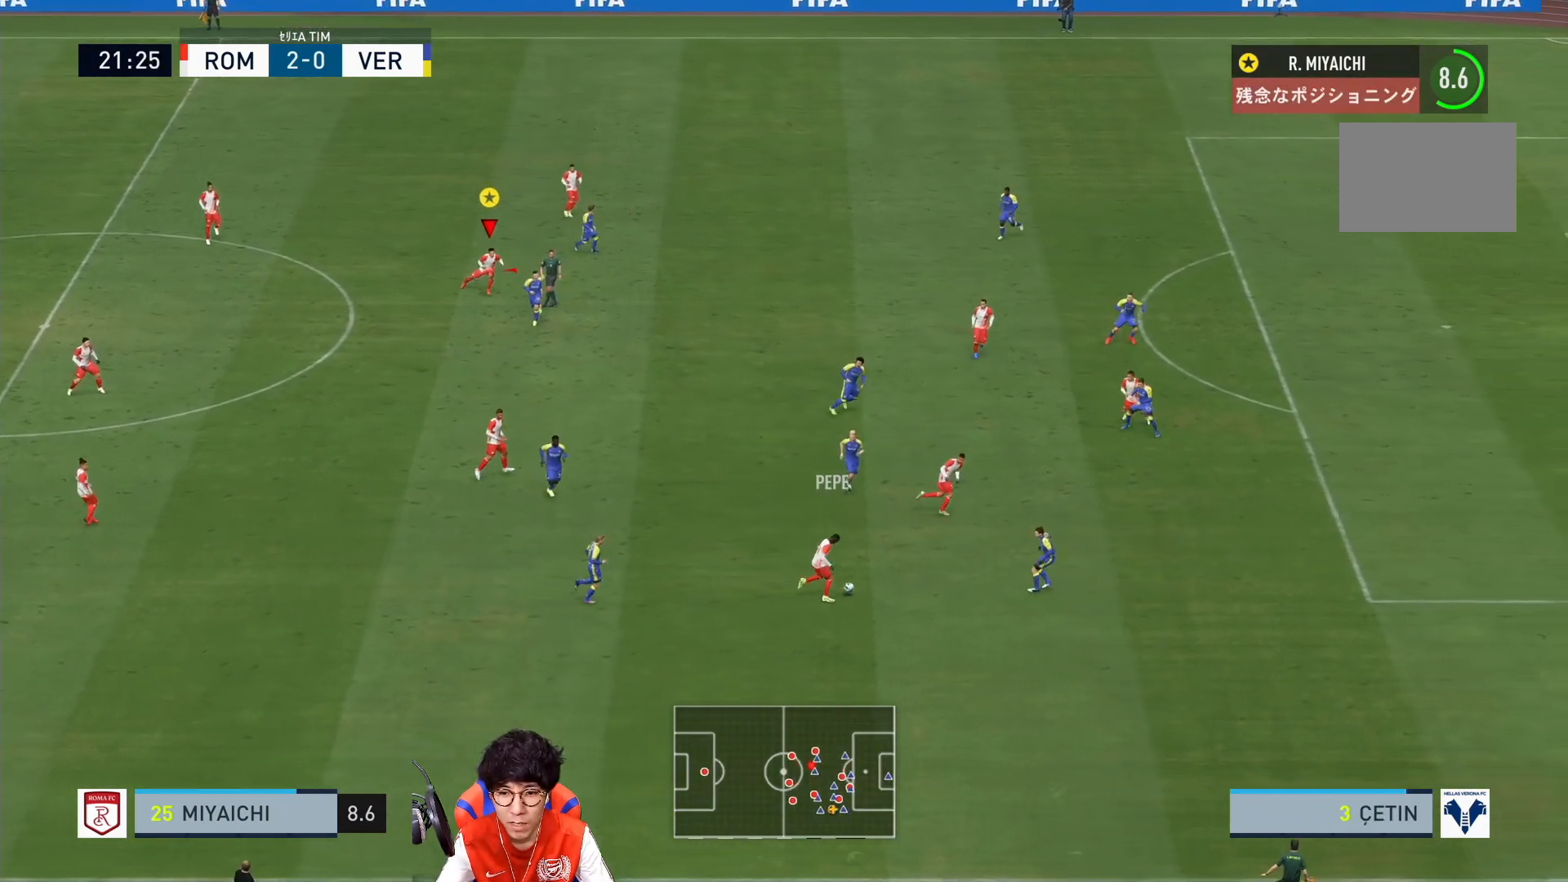
{"buttons": ["R1"], "right_stick": "center", "events": [[117, "L2", "up"]]}
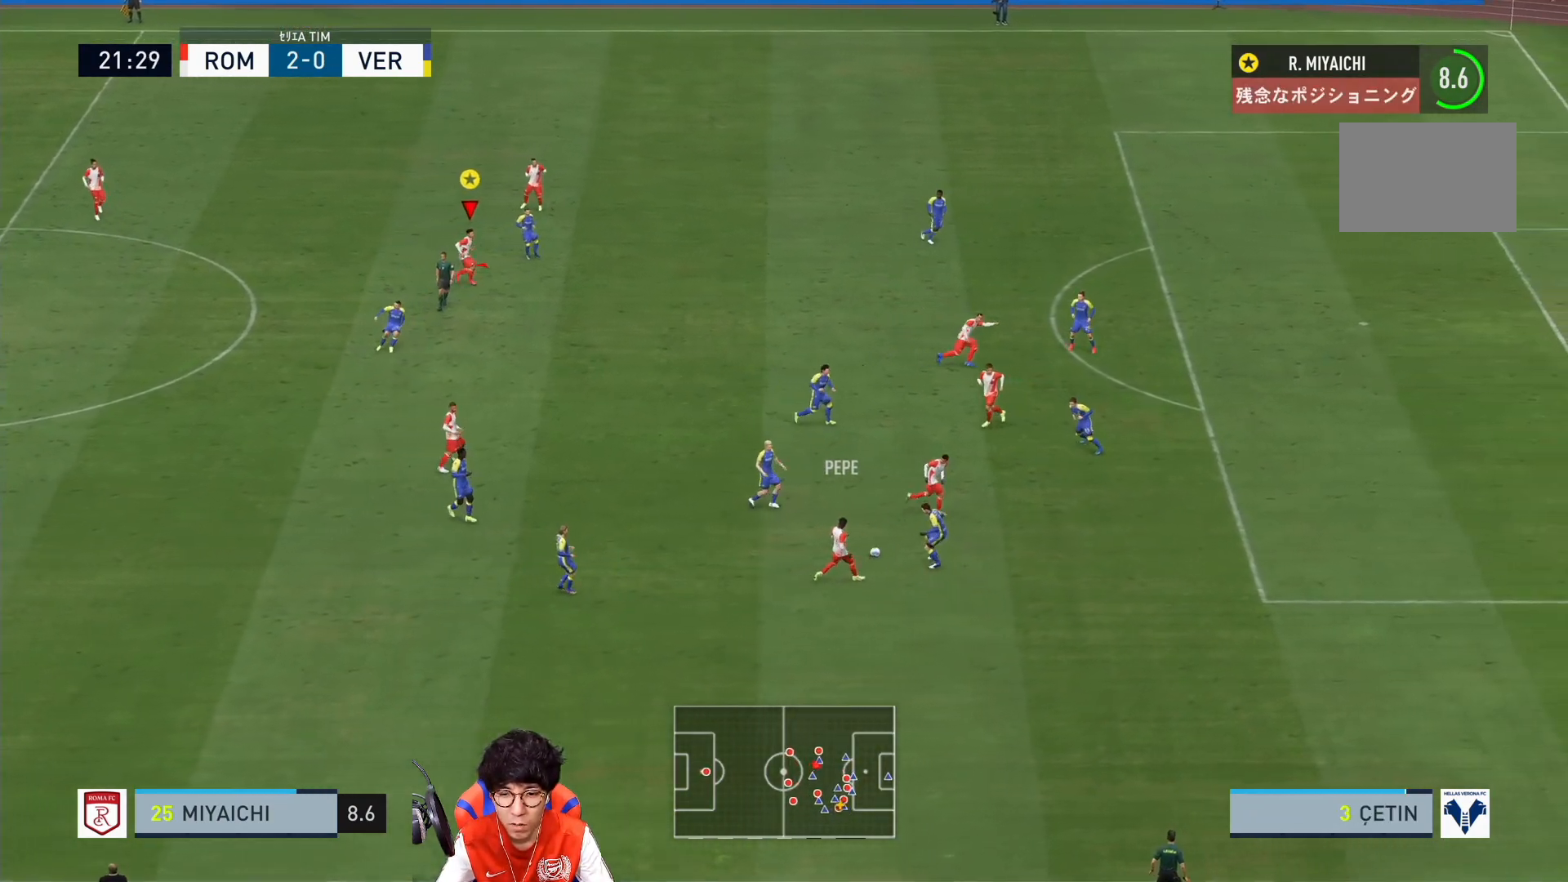
{"buttons": ["R1"], "right_stick": "center", "events": []}
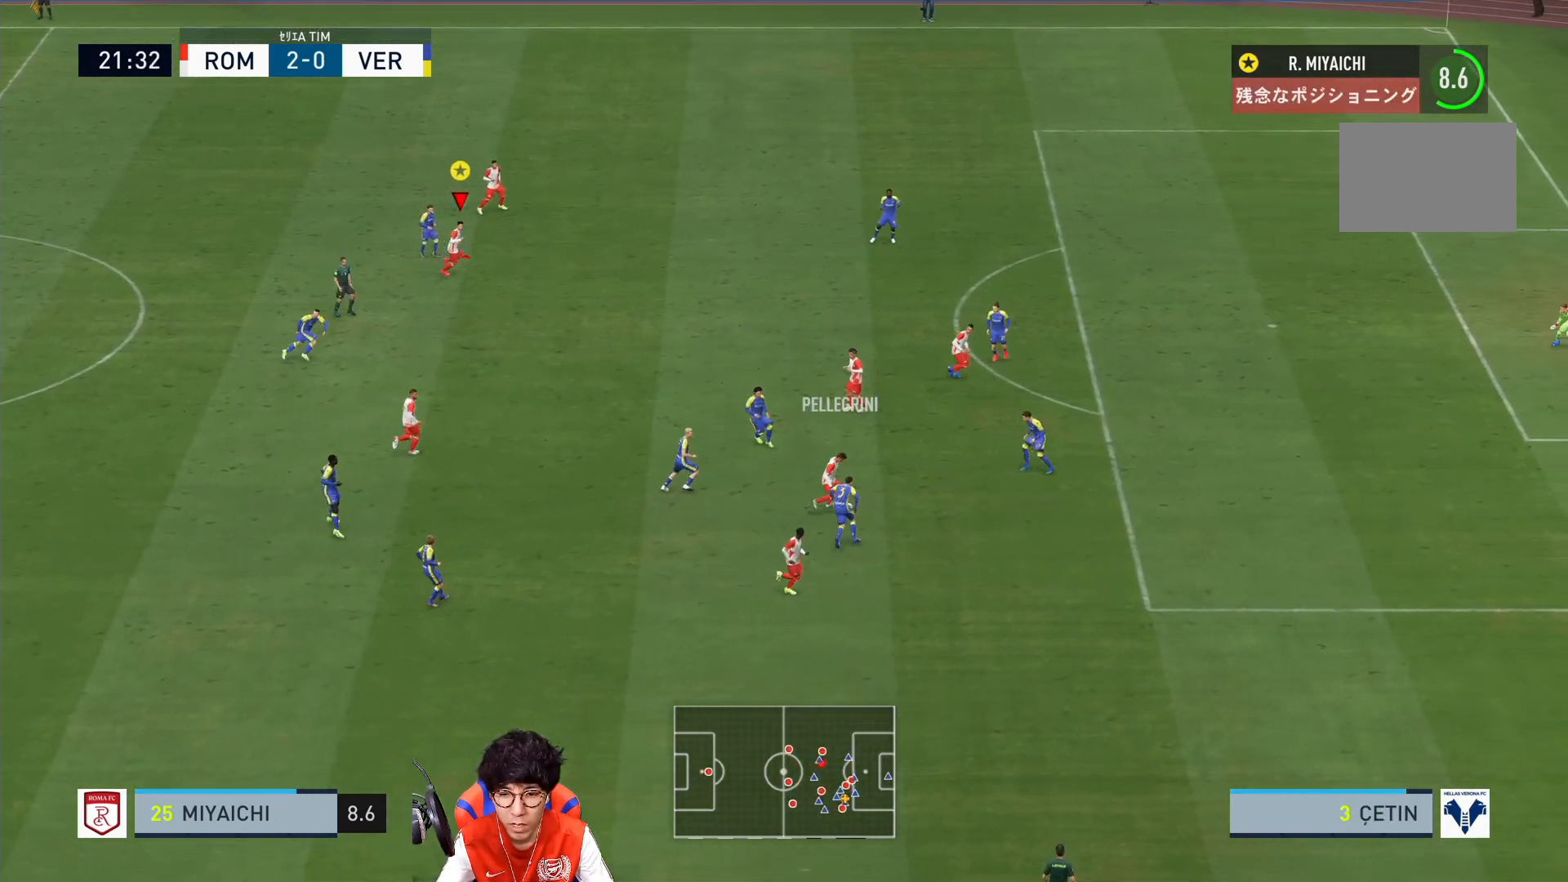
{"buttons": ["R1"], "right_stick": "center", "events": []}
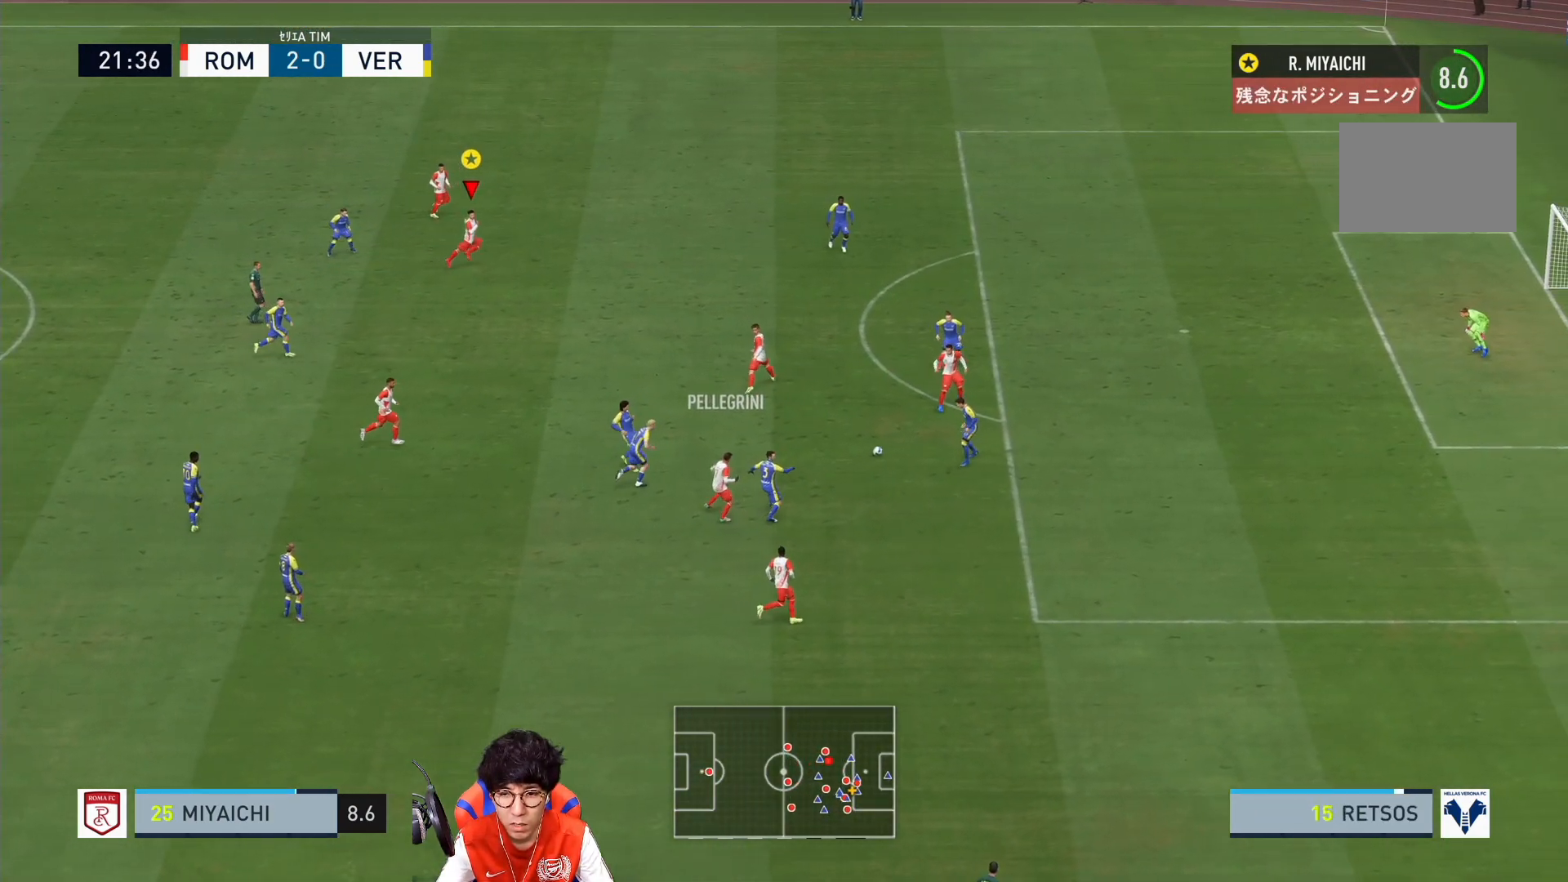
{"buttons": [], "right_stick": "center", "events": [[483, "R1", "up"]]}
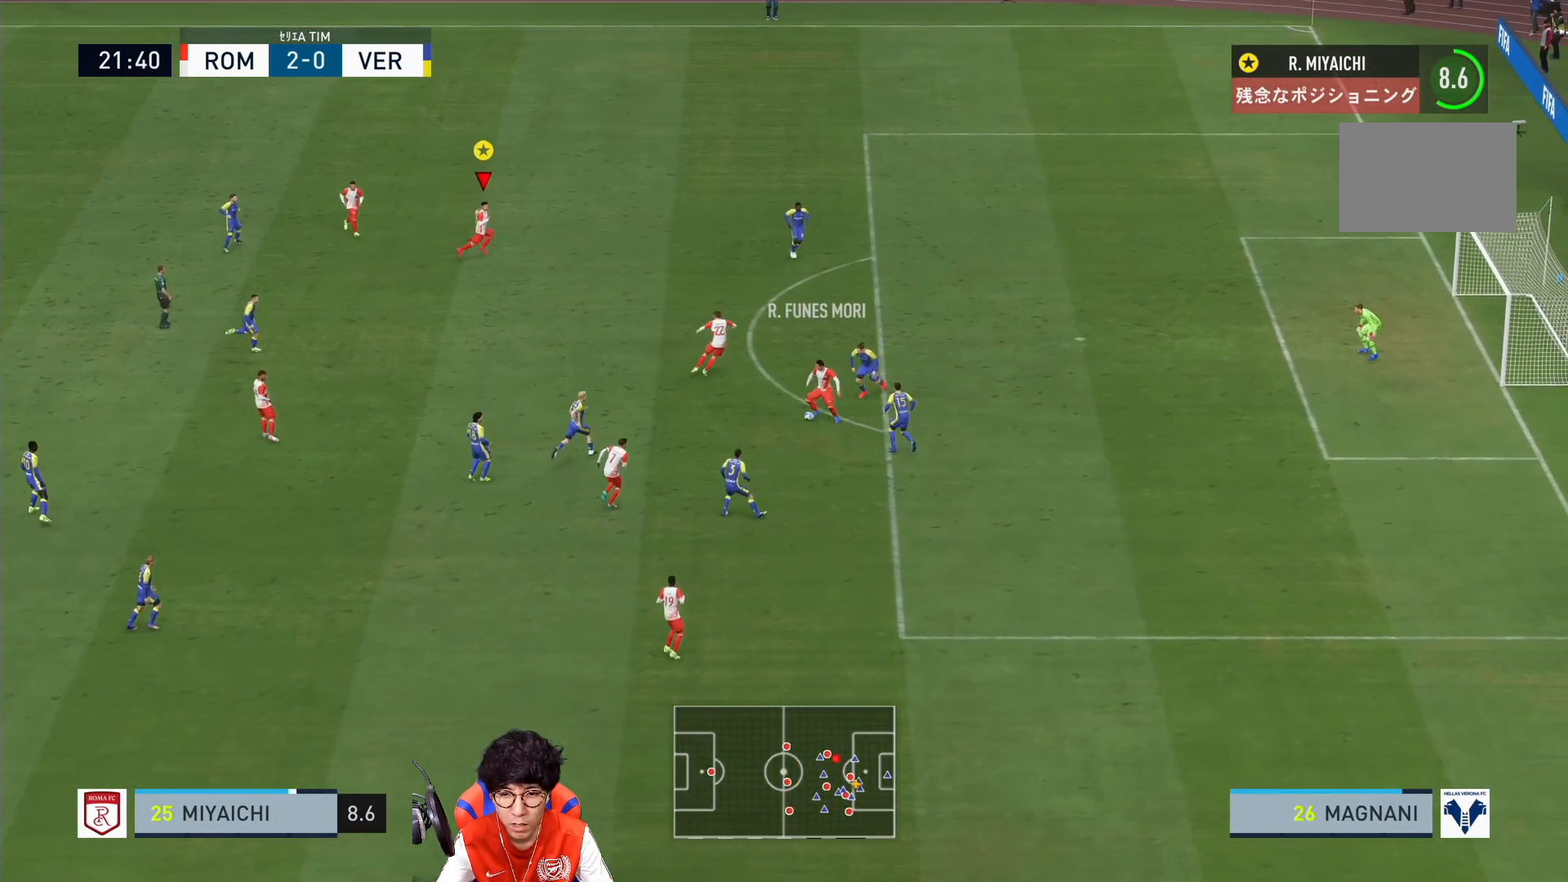
{"buttons": [], "right_stick": "center", "events": []}
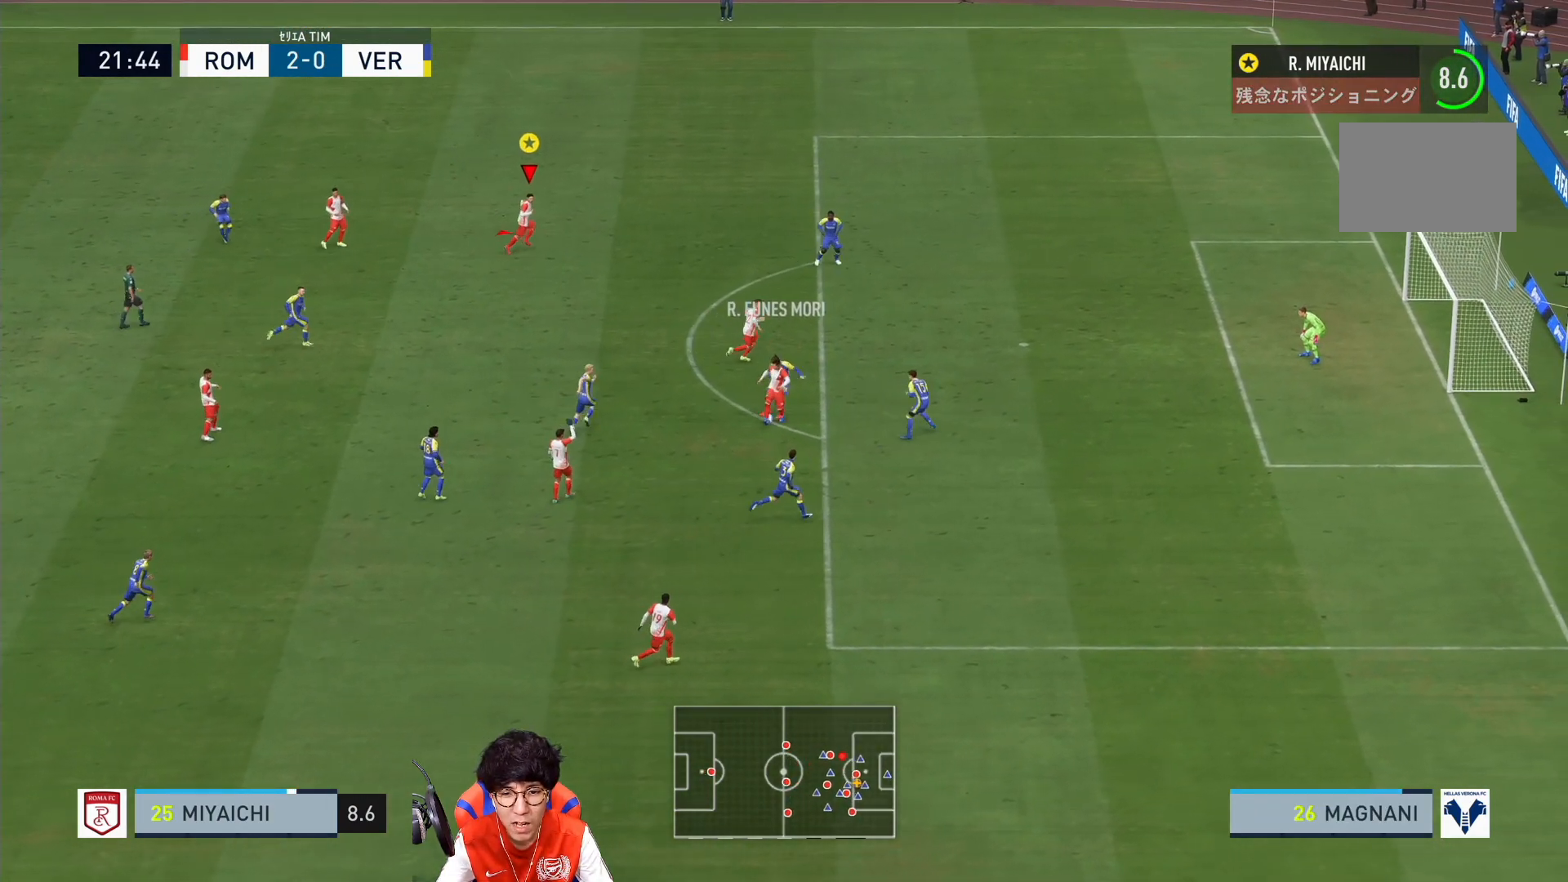
{"buttons": [], "right_stick": "center", "events": []}
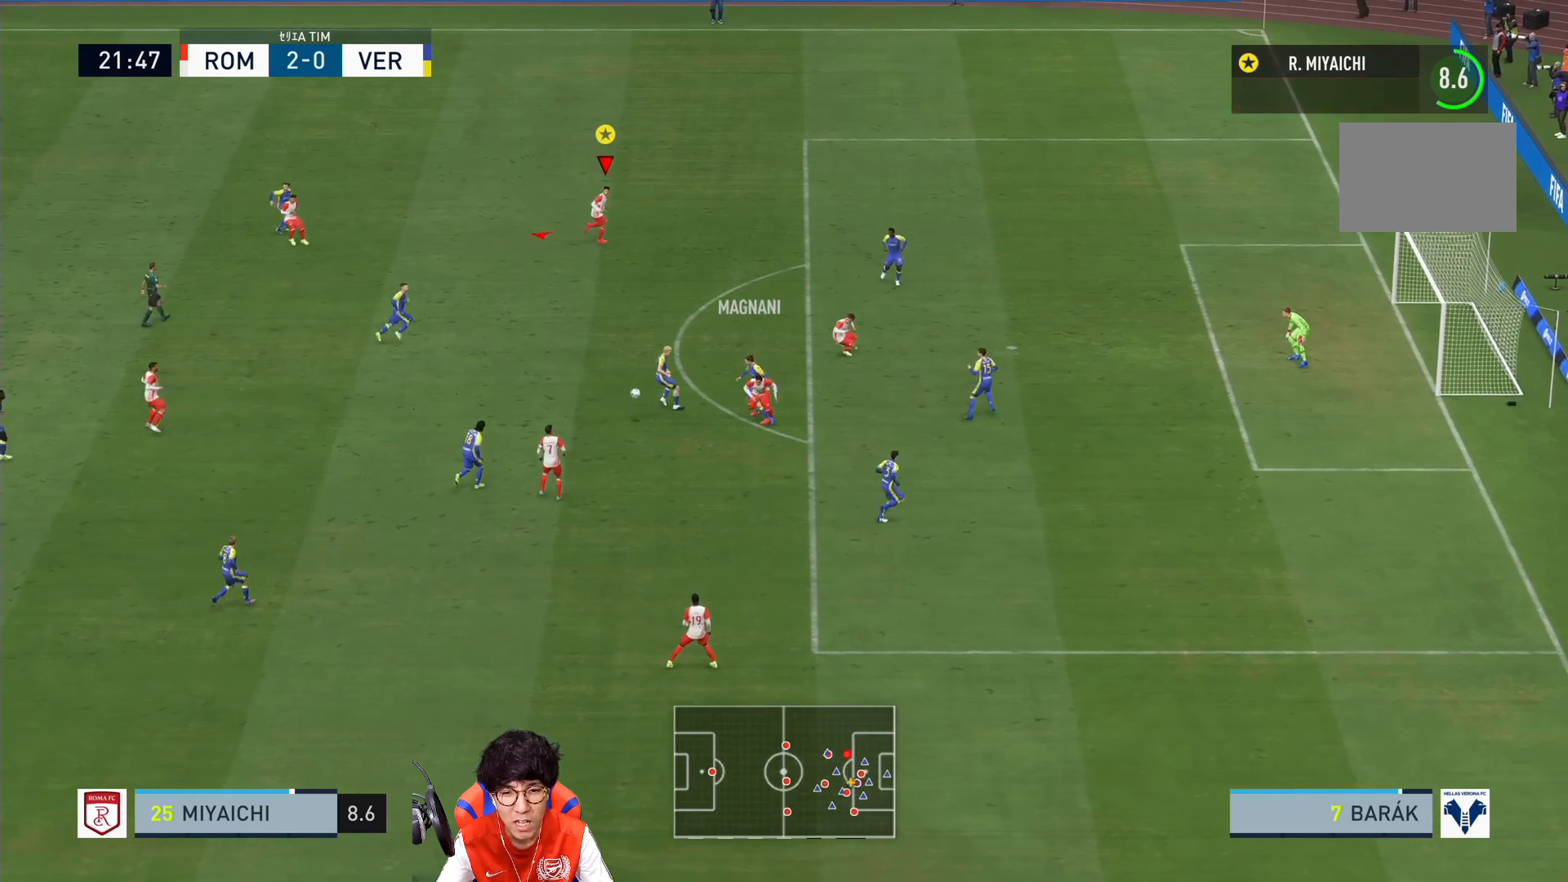
{"buttons": [], "right_stick": "center", "events": []}
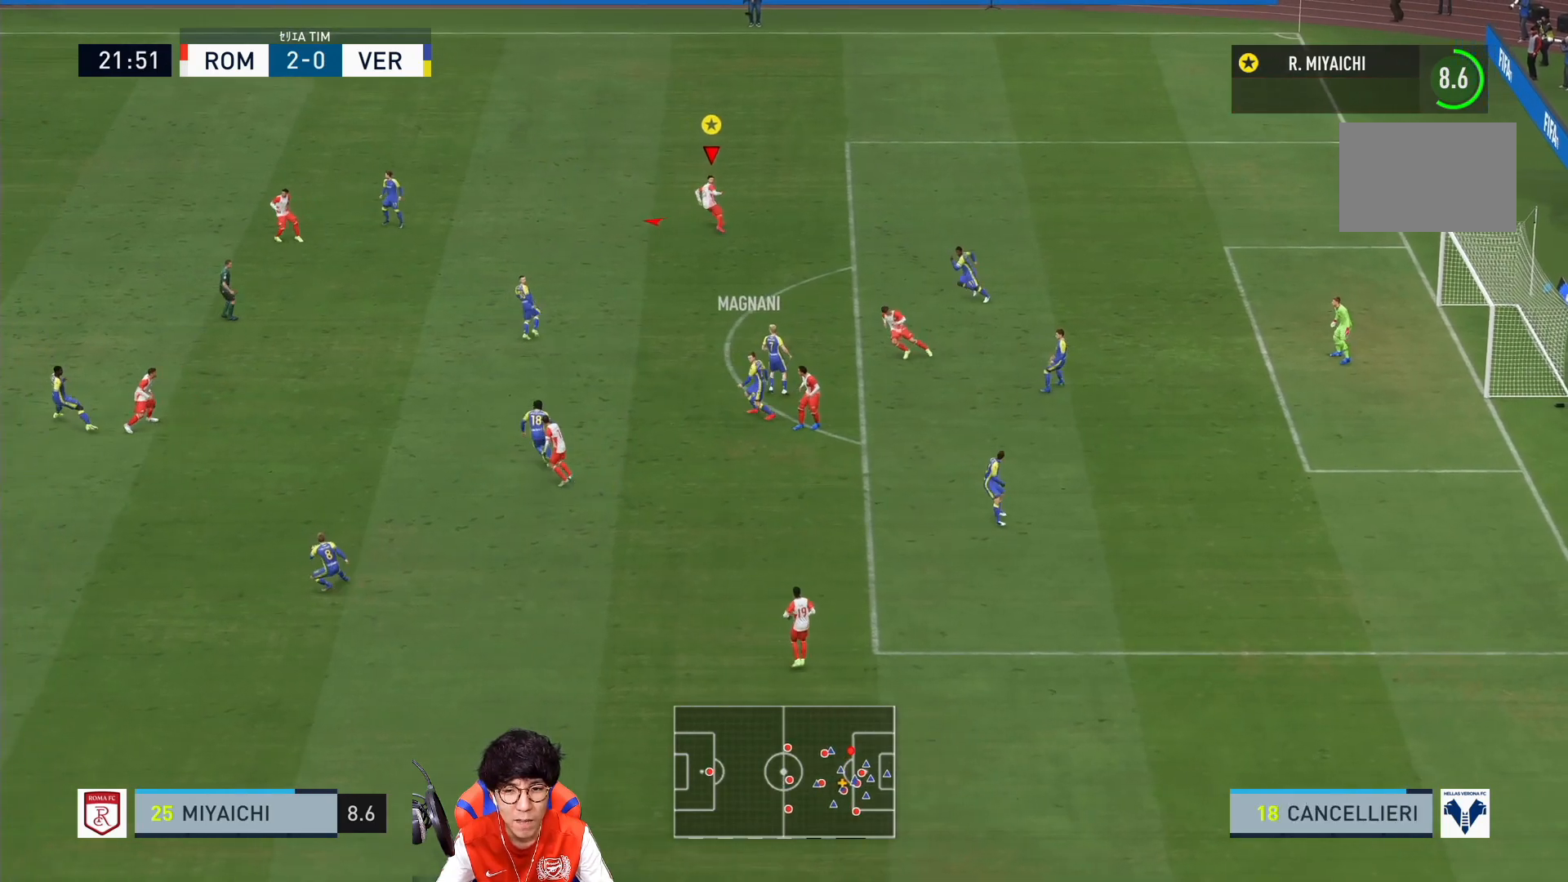
{"buttons": [], "right_stick": "center", "events": []}
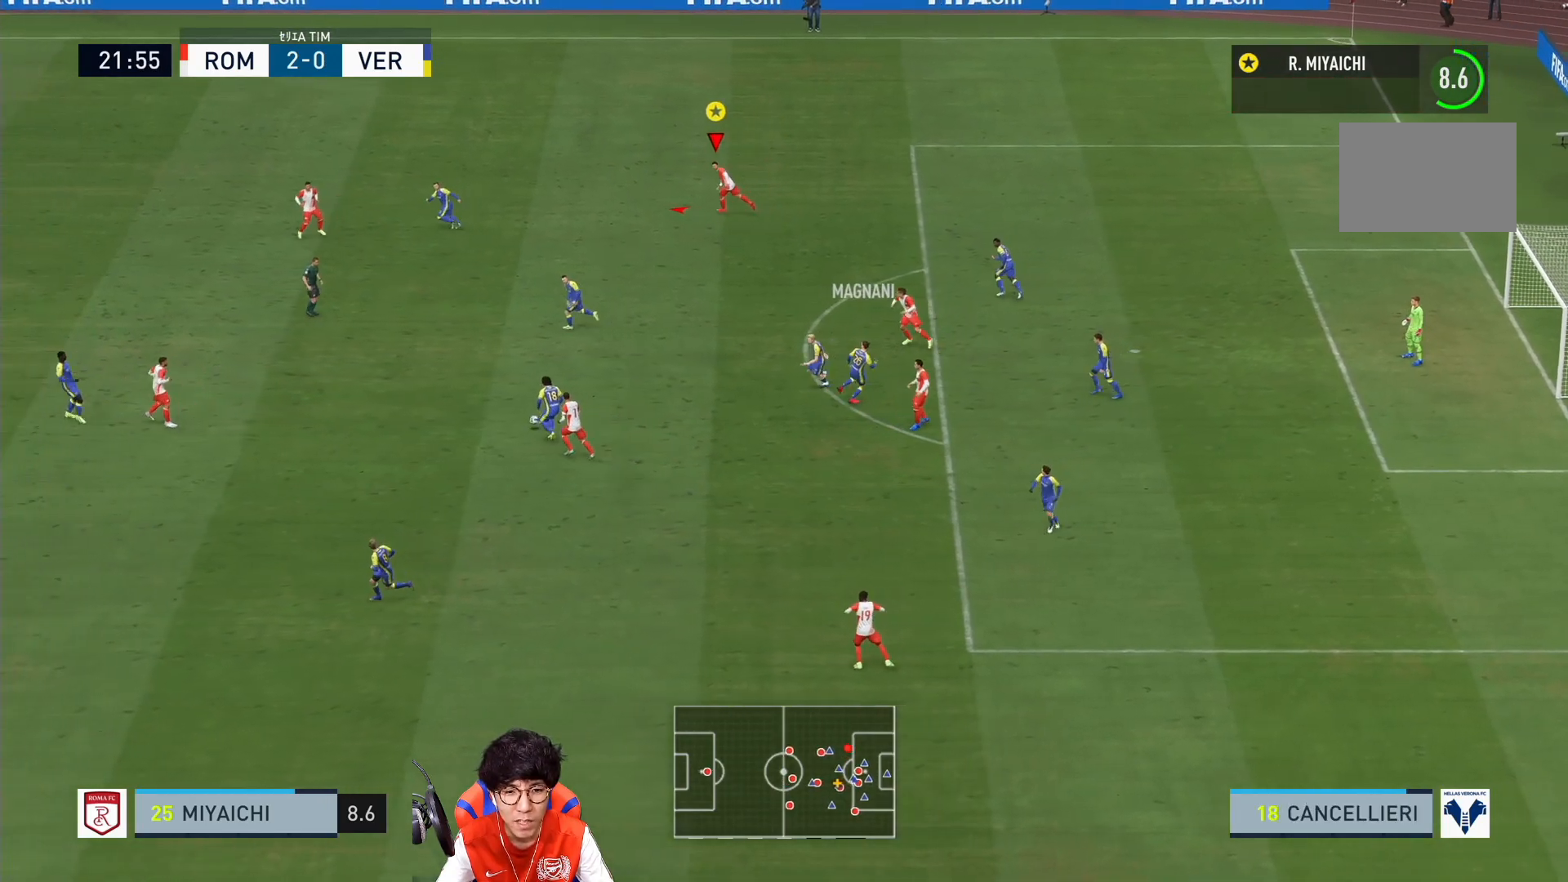
{"buttons": [], "right_stick": "center", "events": []}
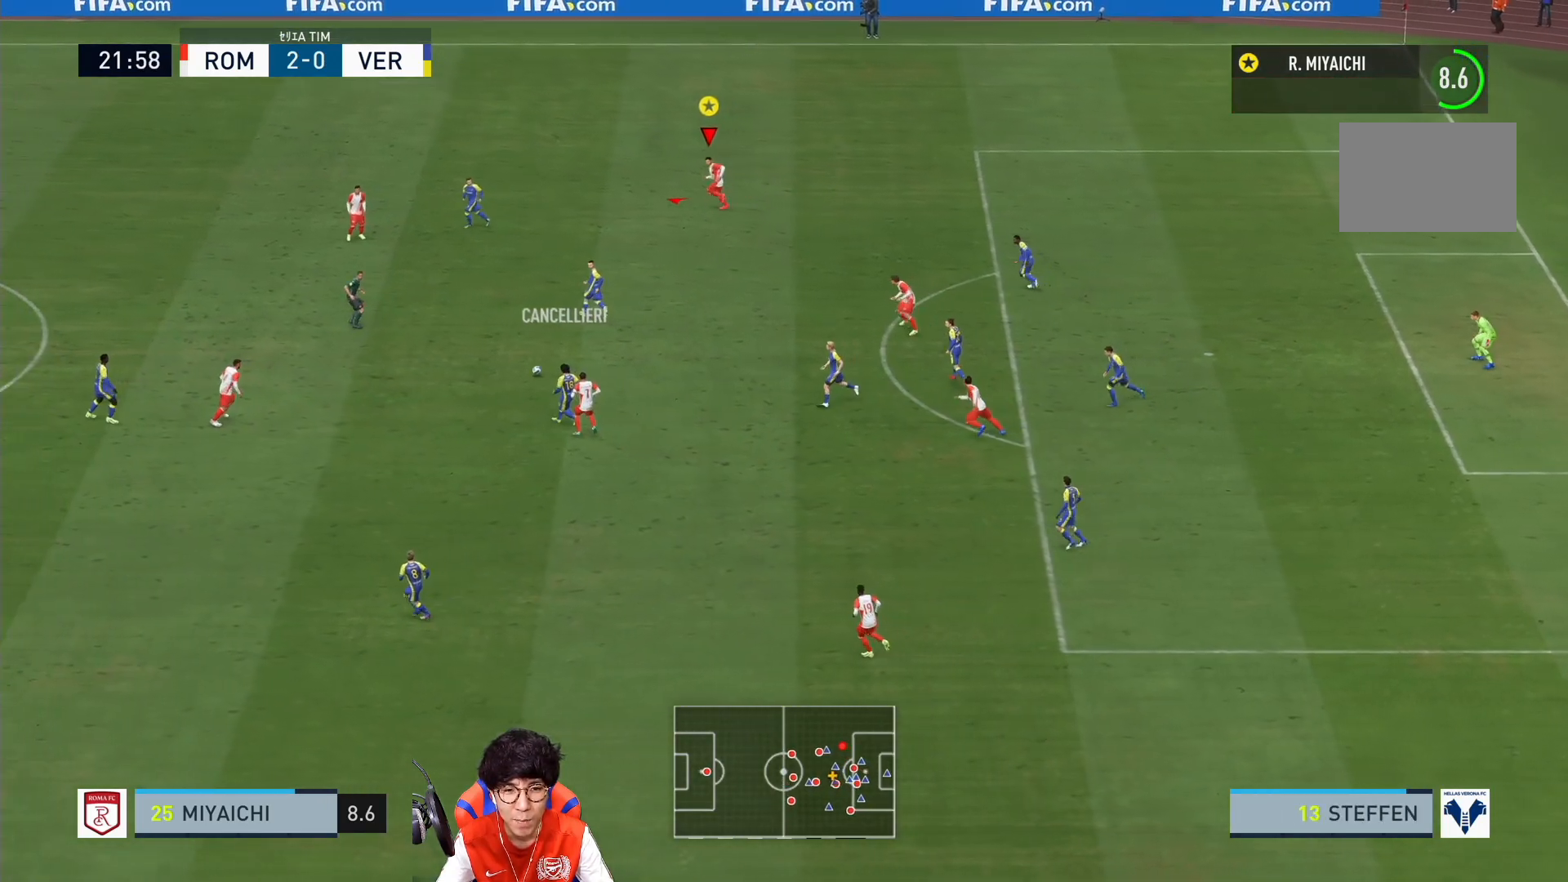
{"buttons": [], "right_stick": "center", "events": []}
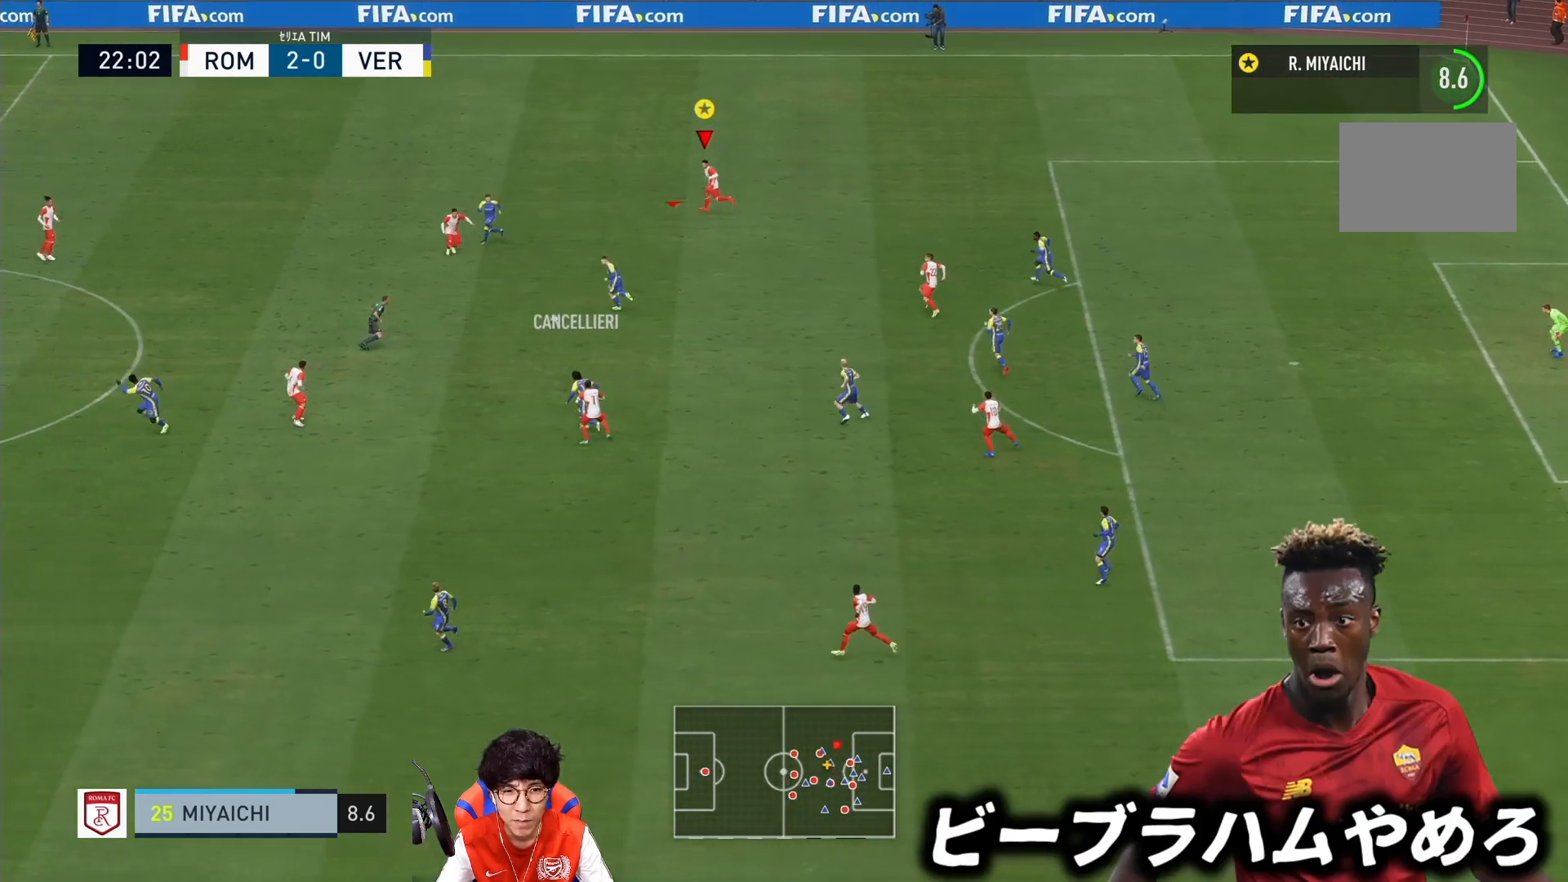
{"buttons": [], "right_stick": "center", "events": []}
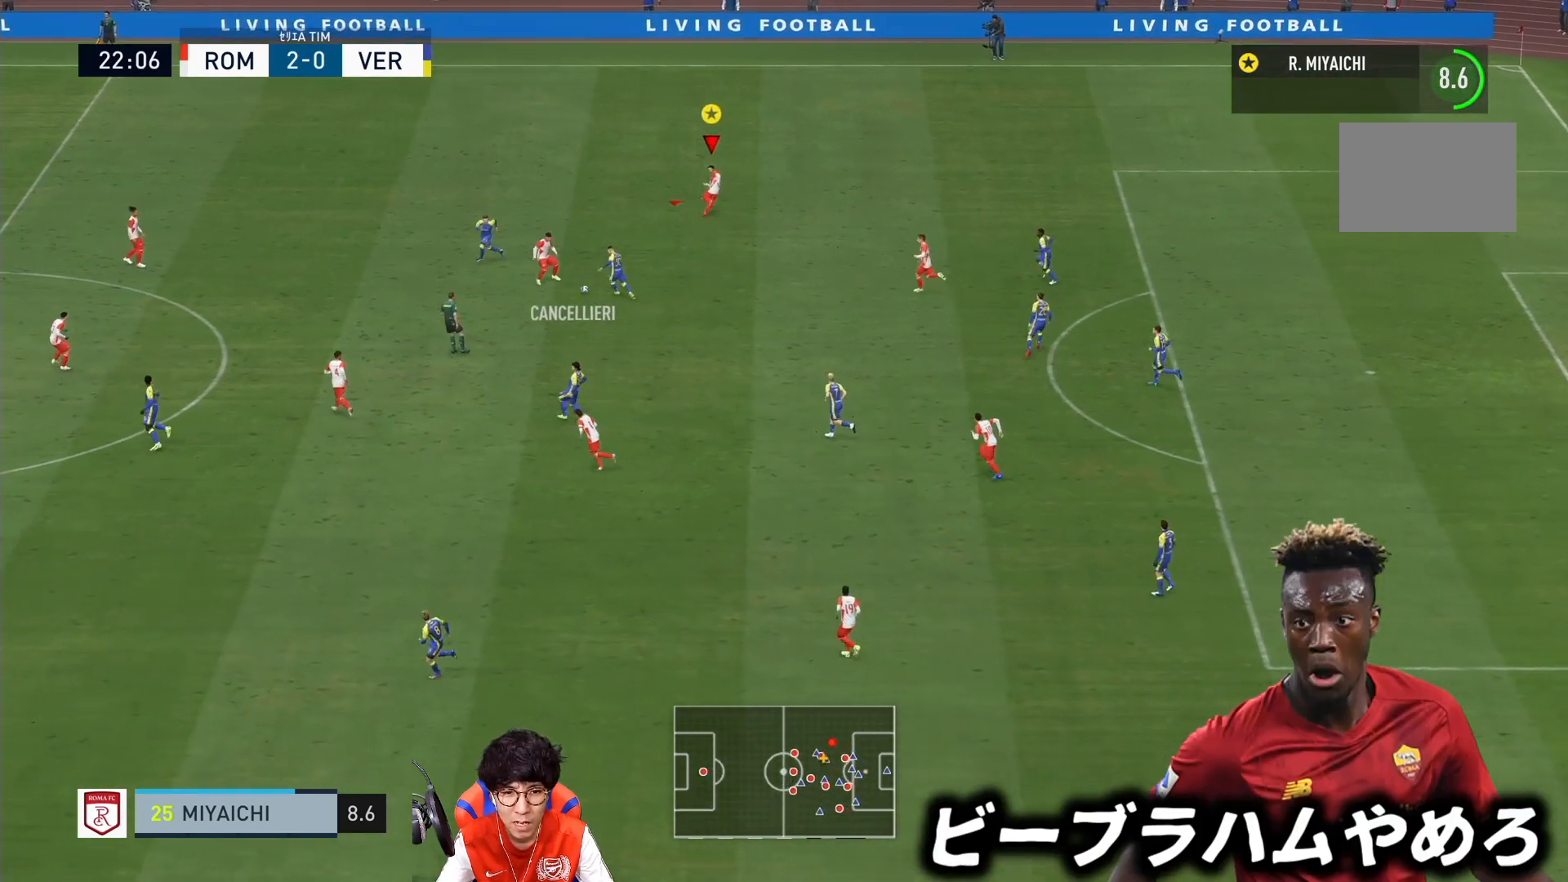
{"buttons": [], "right_stick": "center", "events": []}
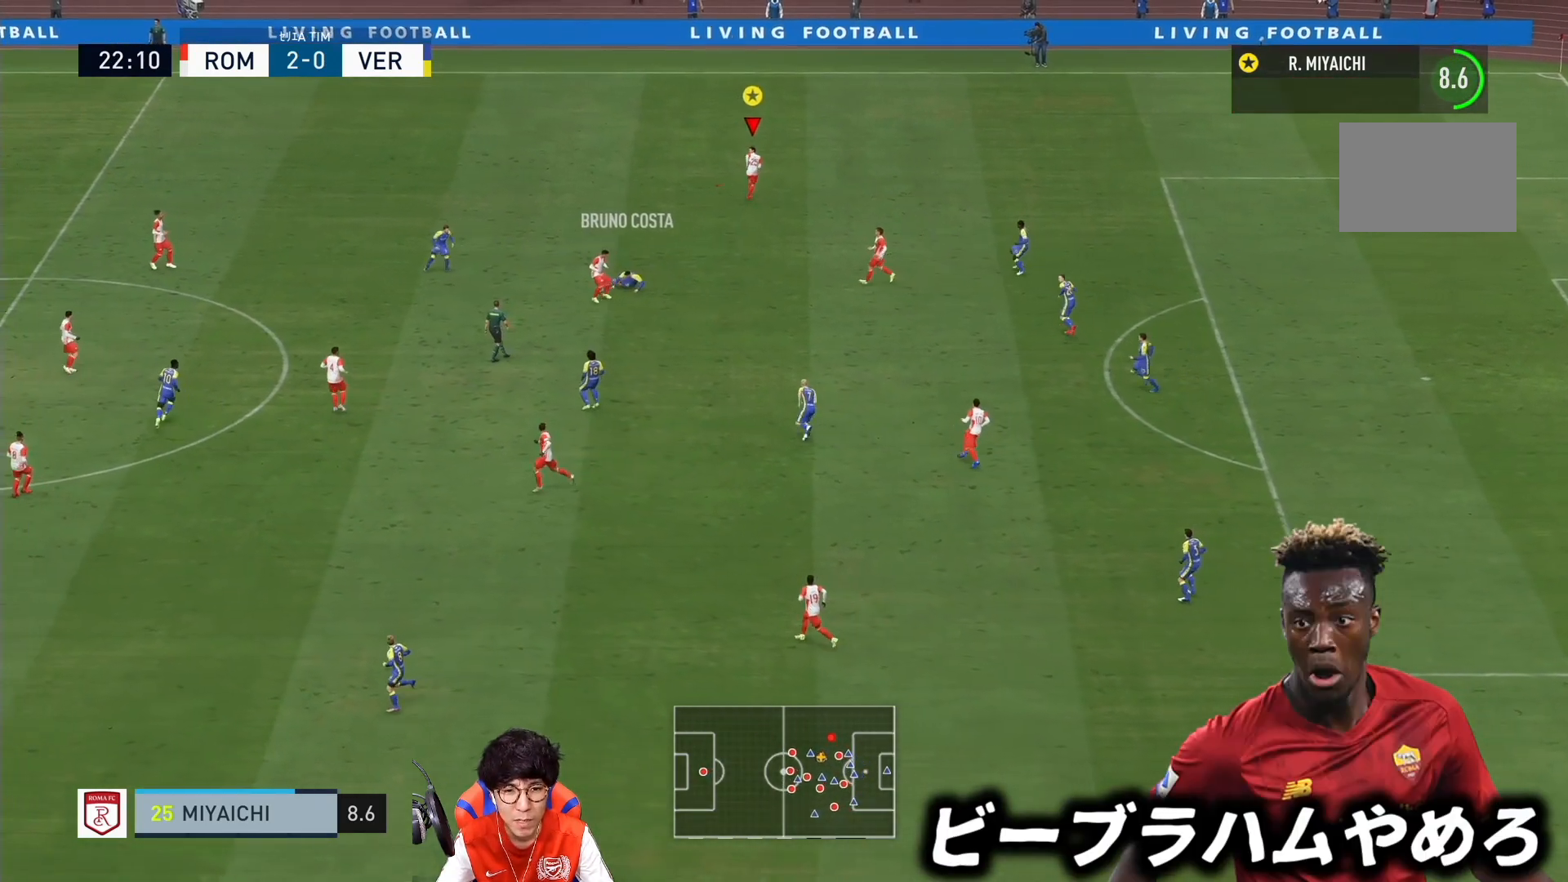
{"buttons": [], "right_stick": "center", "events": []}
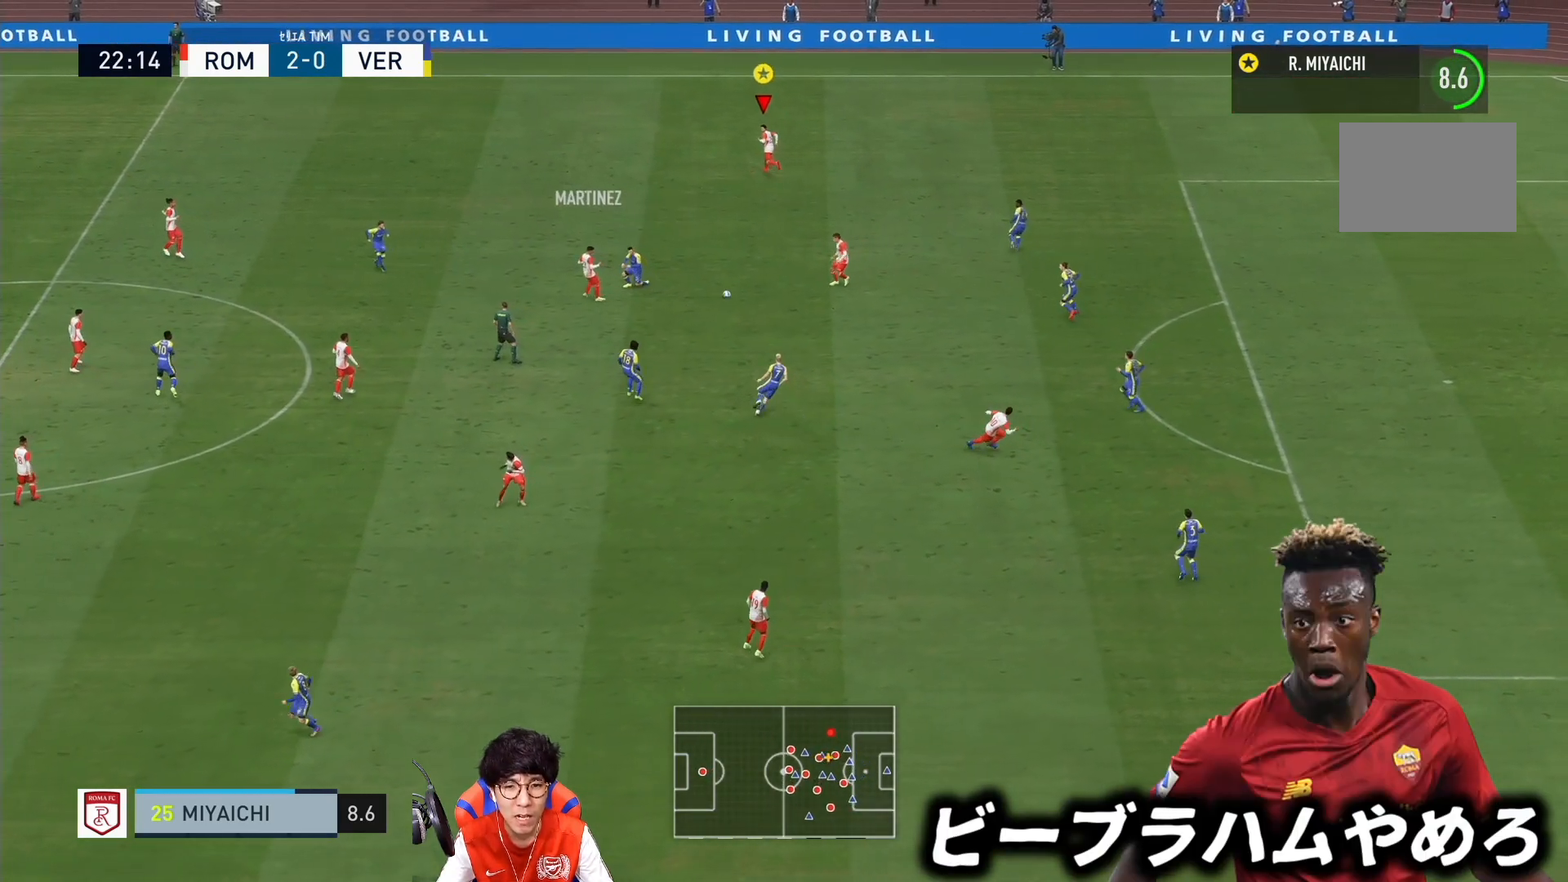
{"buttons": ["SQUARE"], "right_stick": "center", "events": [[300, "SQUARE", "down"]]}
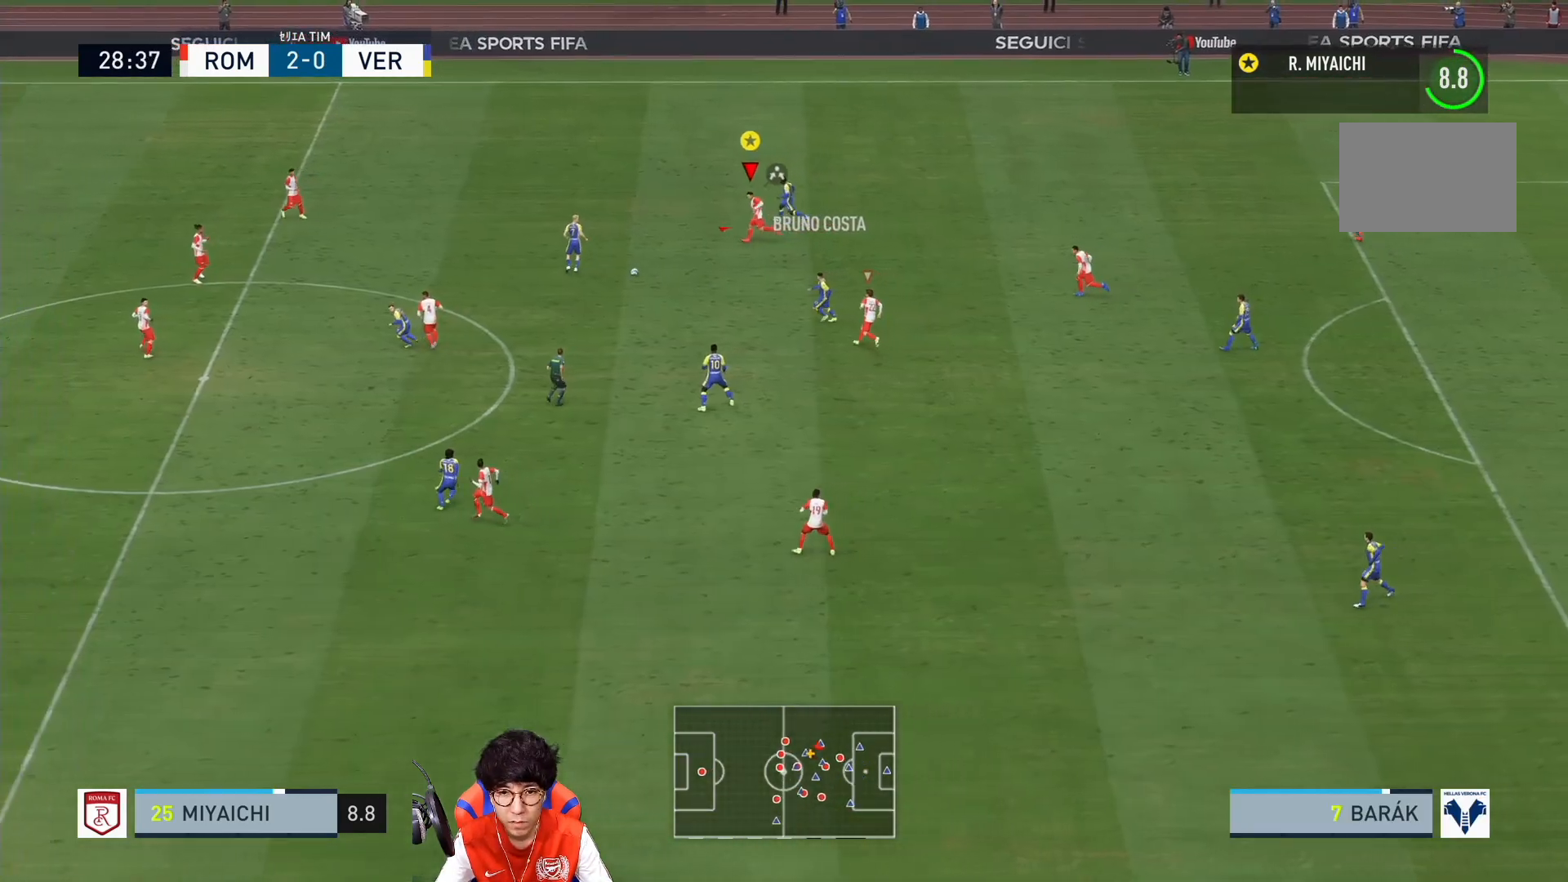
{"buttons": ["SQUARE", "R1"], "right_stick": "center", "events": [[283, "R1", "down"]]}
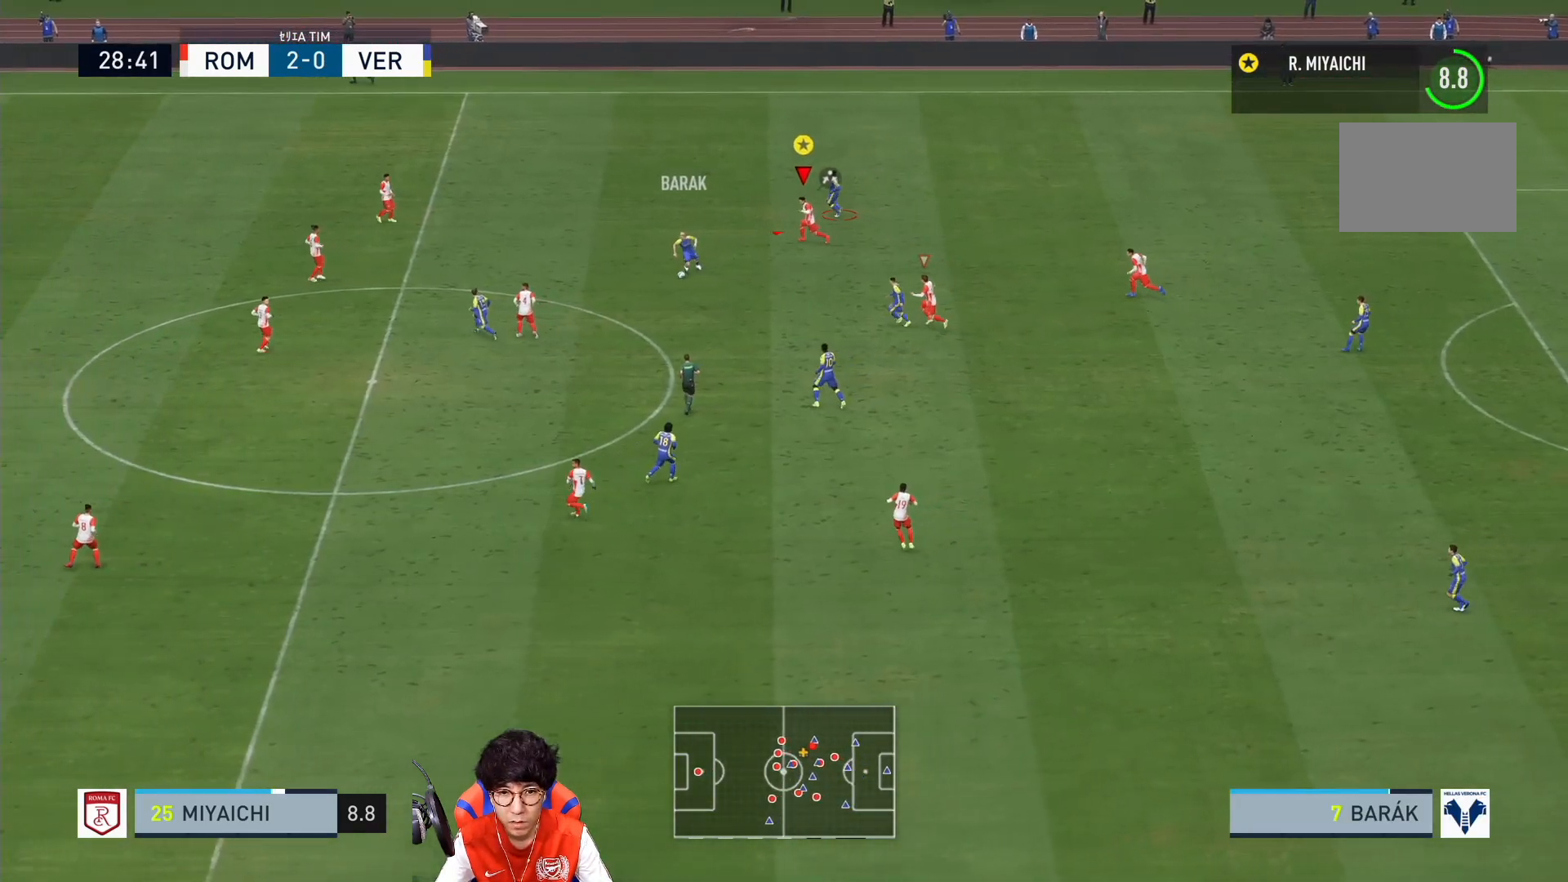
{"buttons": ["SQUARE", "R1"], "right_stick": "center", "events": []}